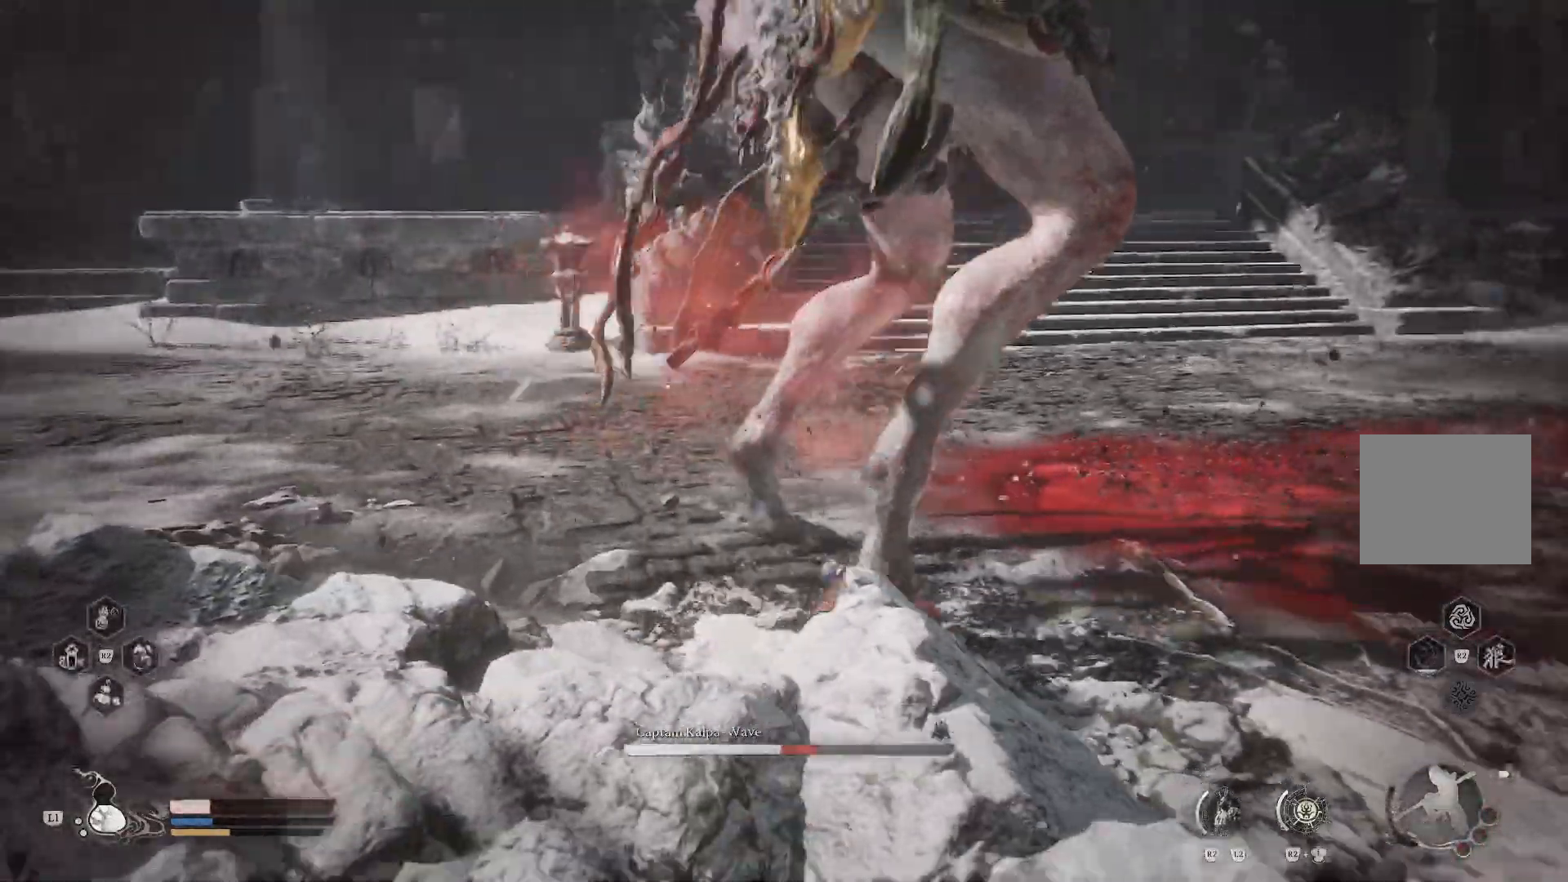
Gameplay with a controller (PlayStation layout); each line is a JSON object with the inputs held at the frame after it. "events" lists button and stick changes between this image and that frame as [ms after this image, input, new state], when the widget could be followed in between.
{"buttons": ["TRIANGLE"], "left_stick": "up-left", "right_stick": "center", "events": [[167, "TRIANGLE", "down"]]}
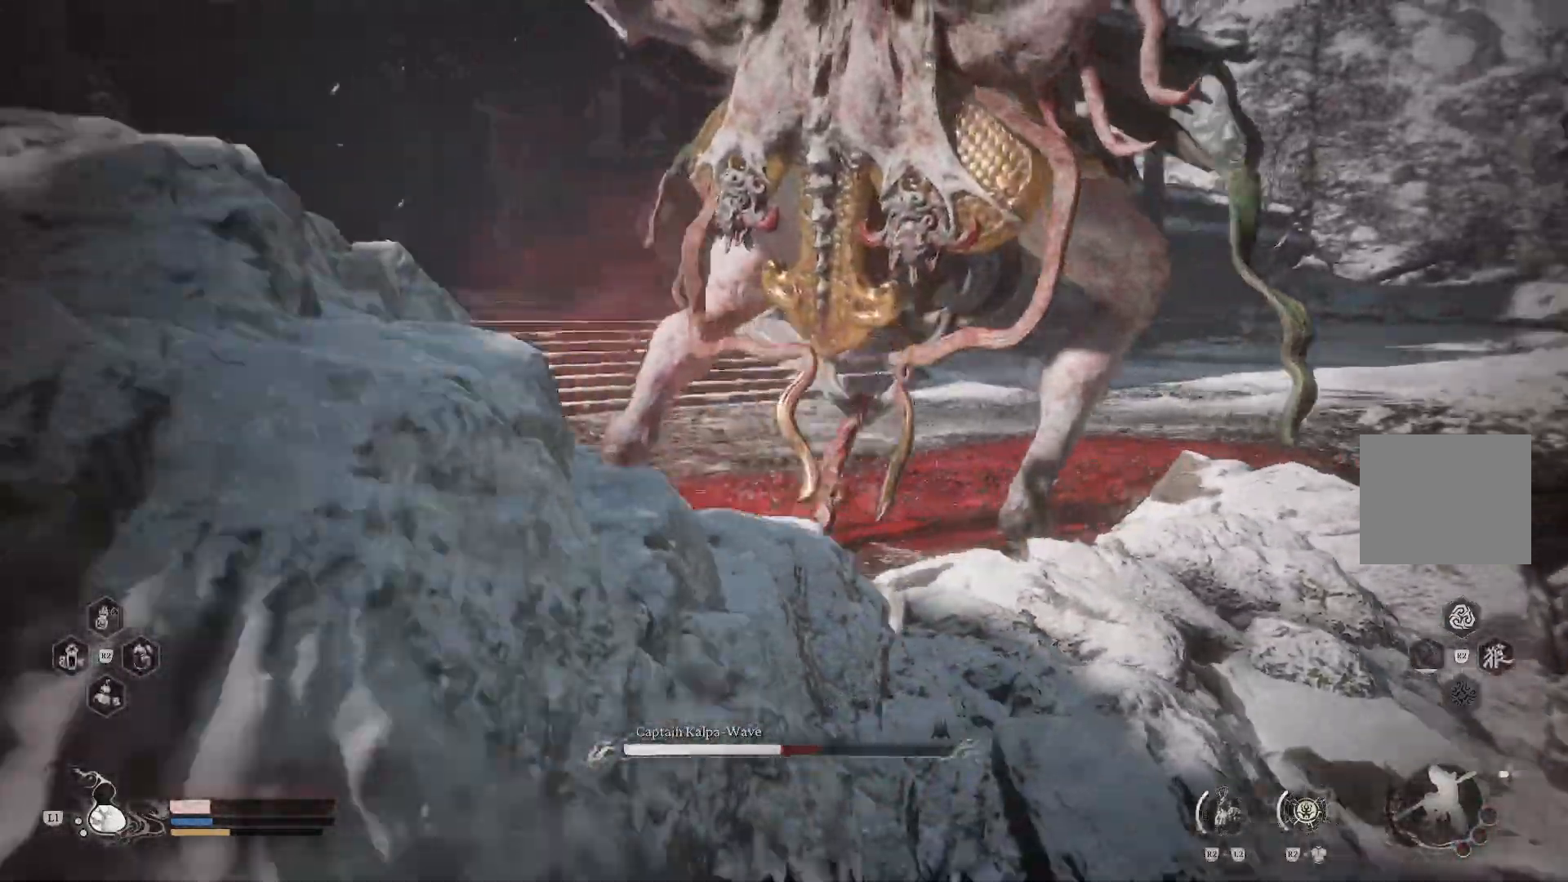
{"buttons": [], "left_stick": "left", "right_stick": "center", "events": [[83, "left_stick", "left"], [150, "TRIANGLE", "up"]]}
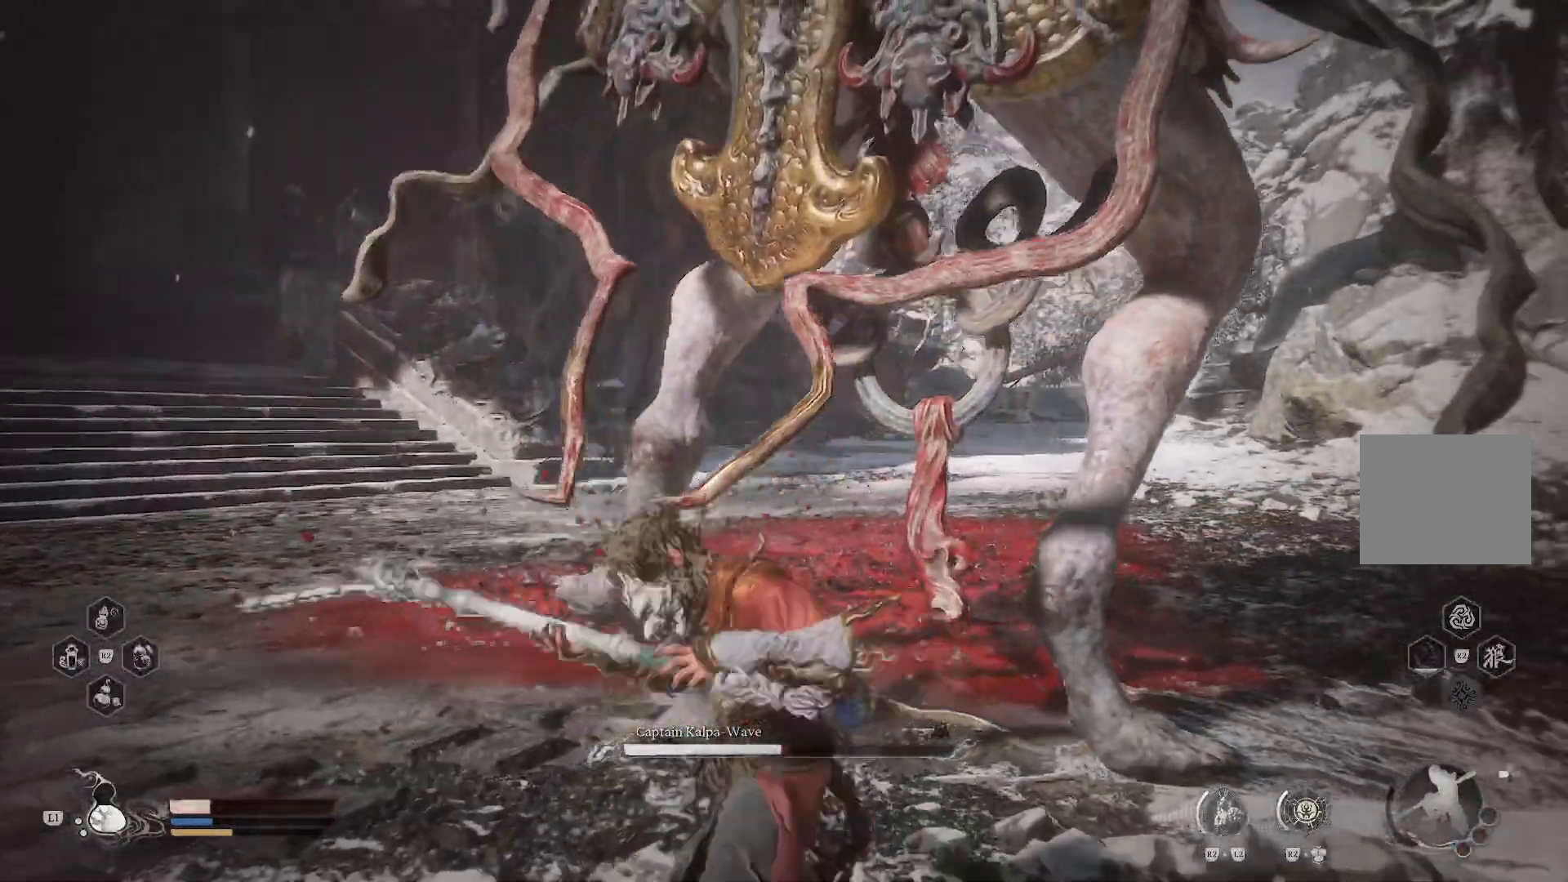
{"buttons": [], "left_stick": "left", "right_stick": "center", "events": []}
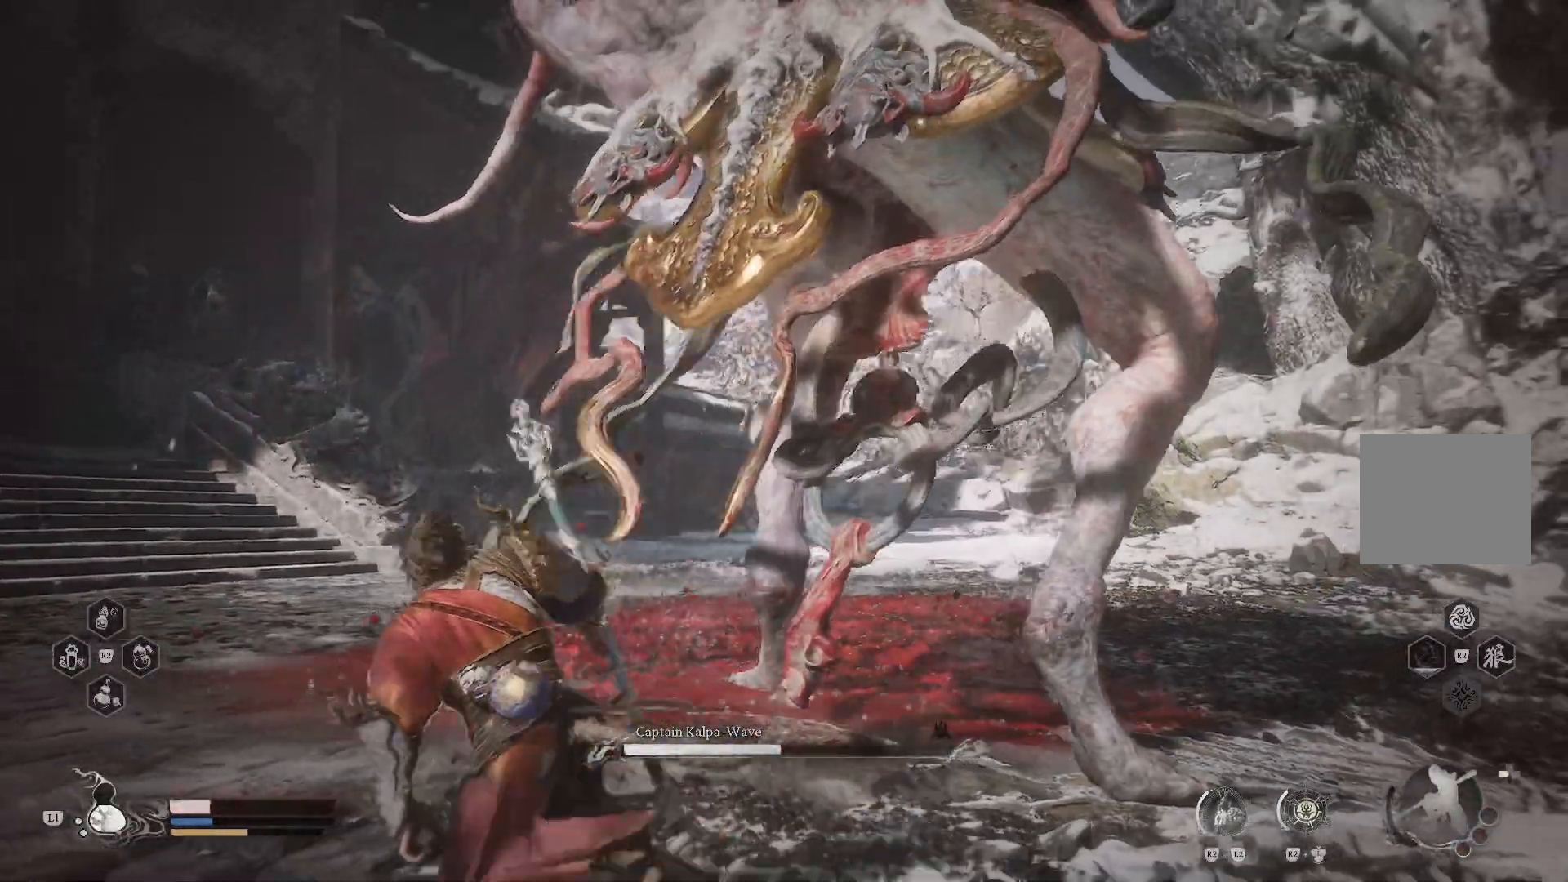
{"buttons": ["R1", "R2"], "left_stick": "up", "right_stick": "center", "events": [[67, "R1", "down"], [67, "R2", "down"], [133, "left_stick", "up"], [367, "CIRCLE", "down"], [500, "CIRCLE", "up"]]}
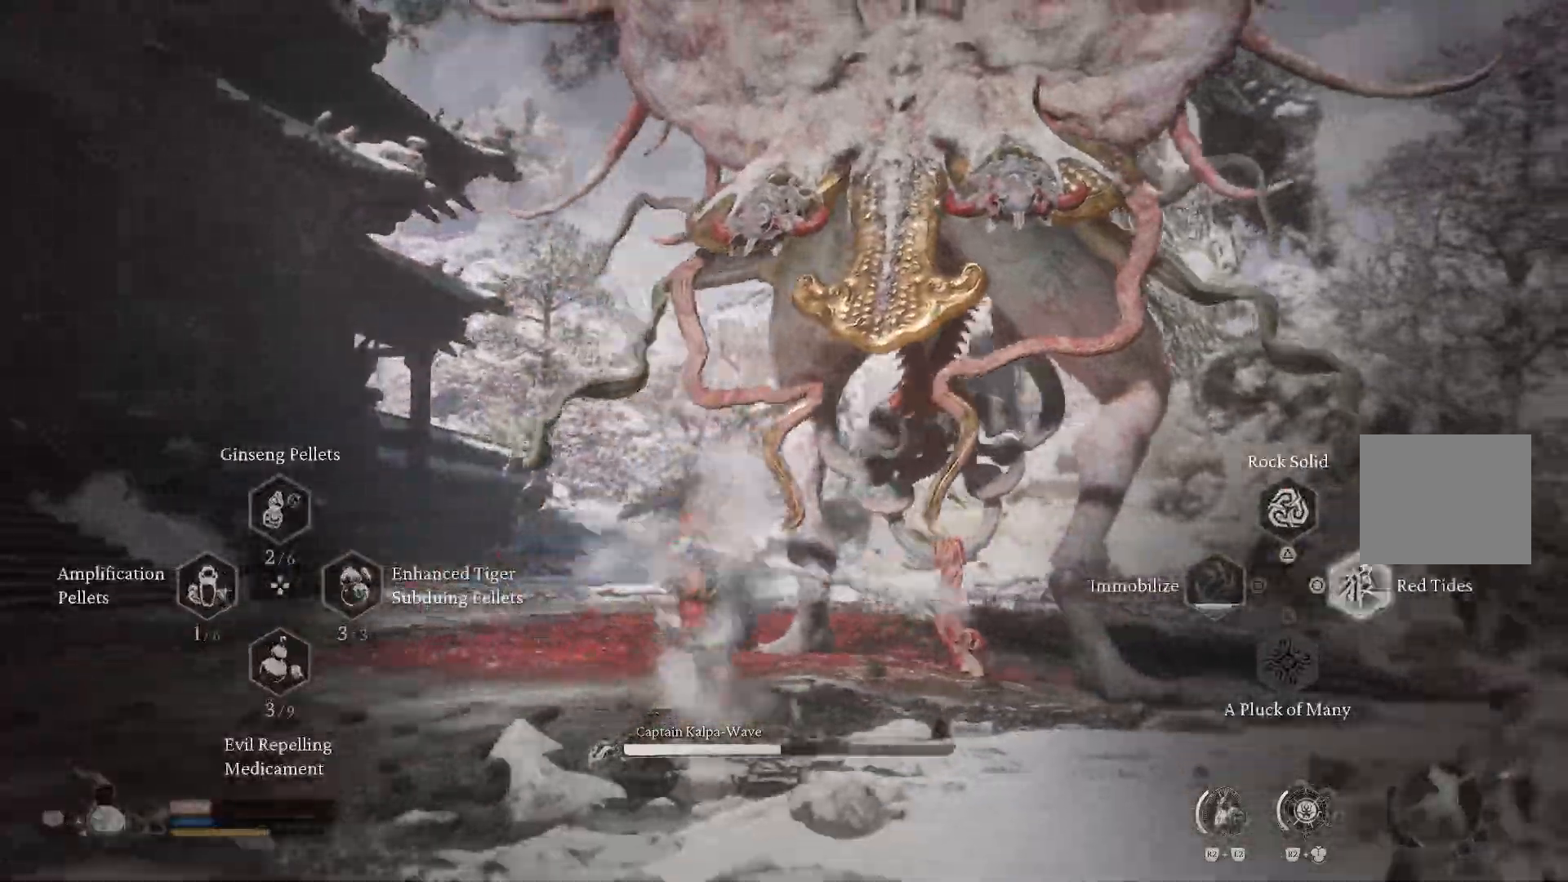
{"buttons": ["R1", "R2"], "left_stick": "up", "right_stick": "center", "events": []}
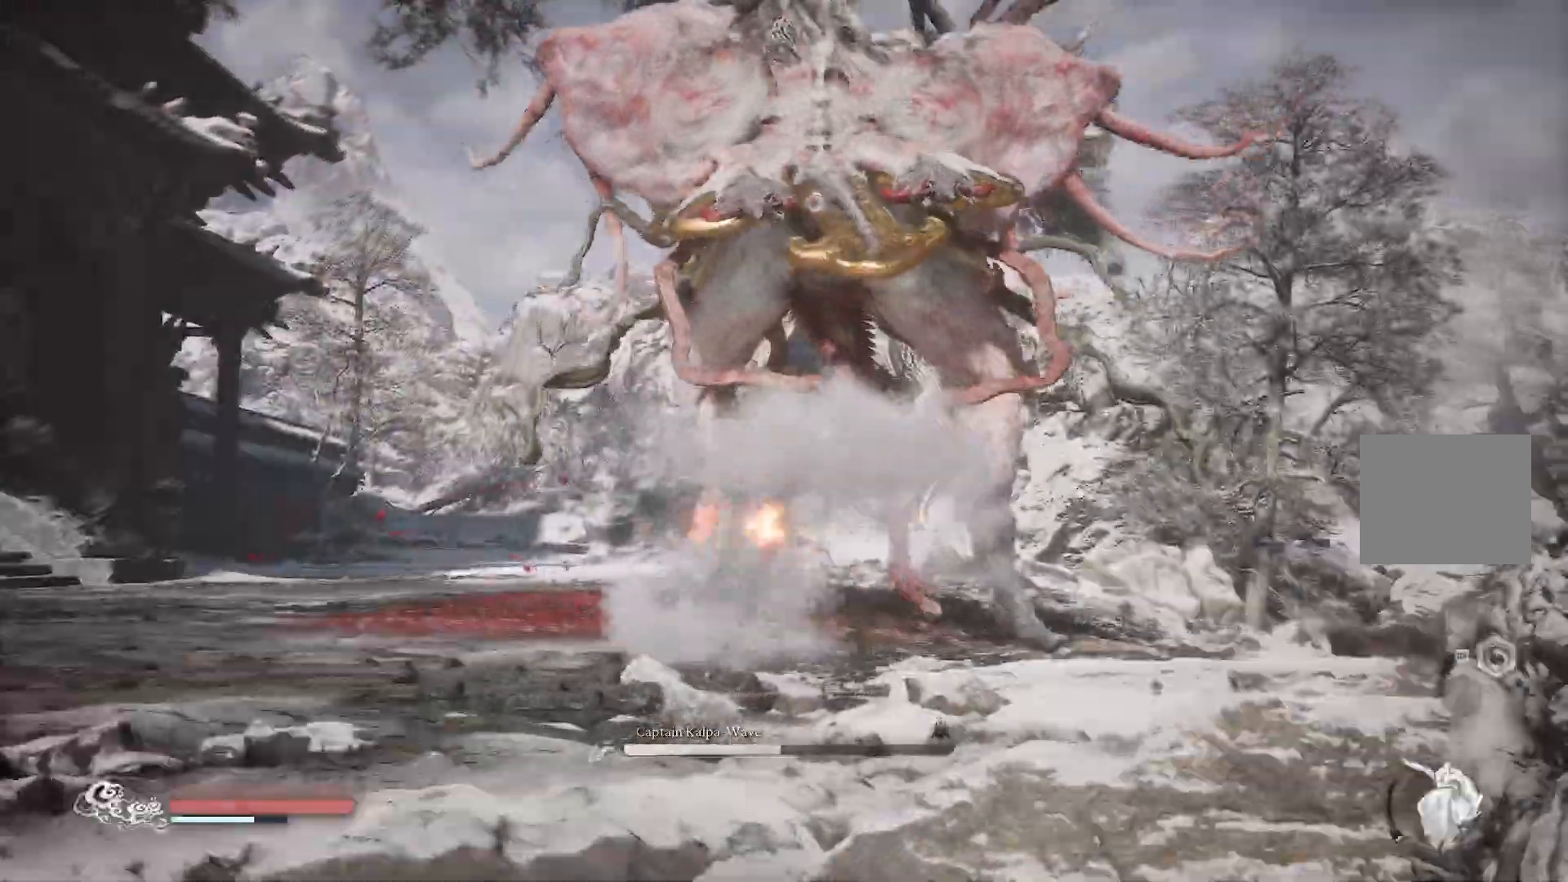
{"buttons": ["SQUARE"], "left_stick": "up", "right_stick": "center", "events": [[33, "R1", "up"], [33, "R2", "up"], [450, "SQUARE", "down"]]}
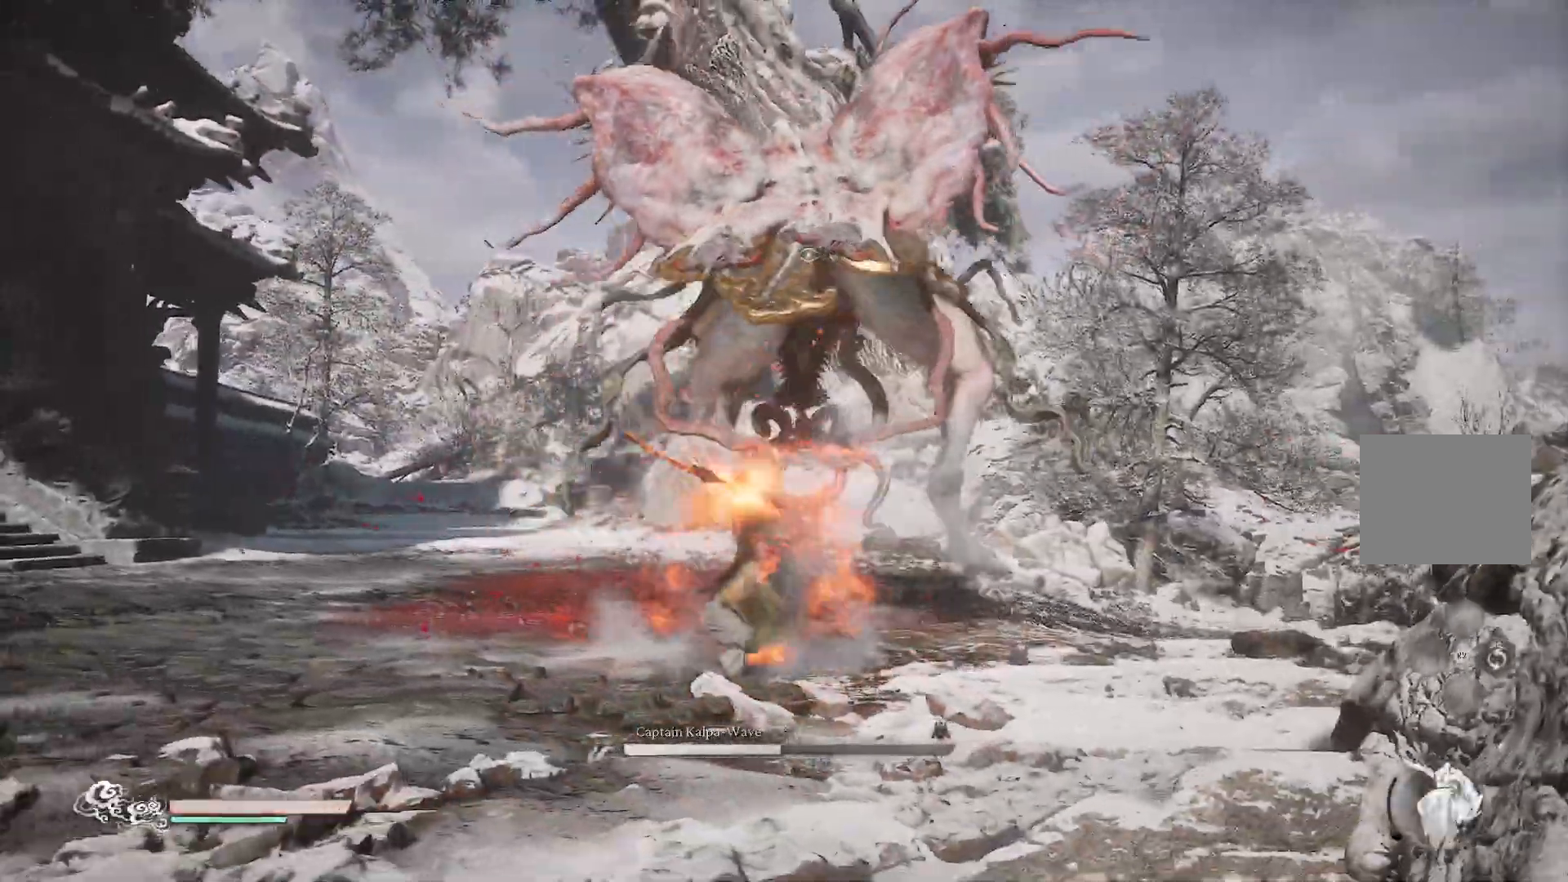
{"buttons": ["SQUARE"], "left_stick": "up", "right_stick": "center", "events": [[67, "SQUARE", "up"], [134, "SQUARE", "down"], [217, "SQUARE", "up"], [301, "SQUARE", "down"], [367, "SQUARE", "up"], [434, "SQUARE", "down"]]}
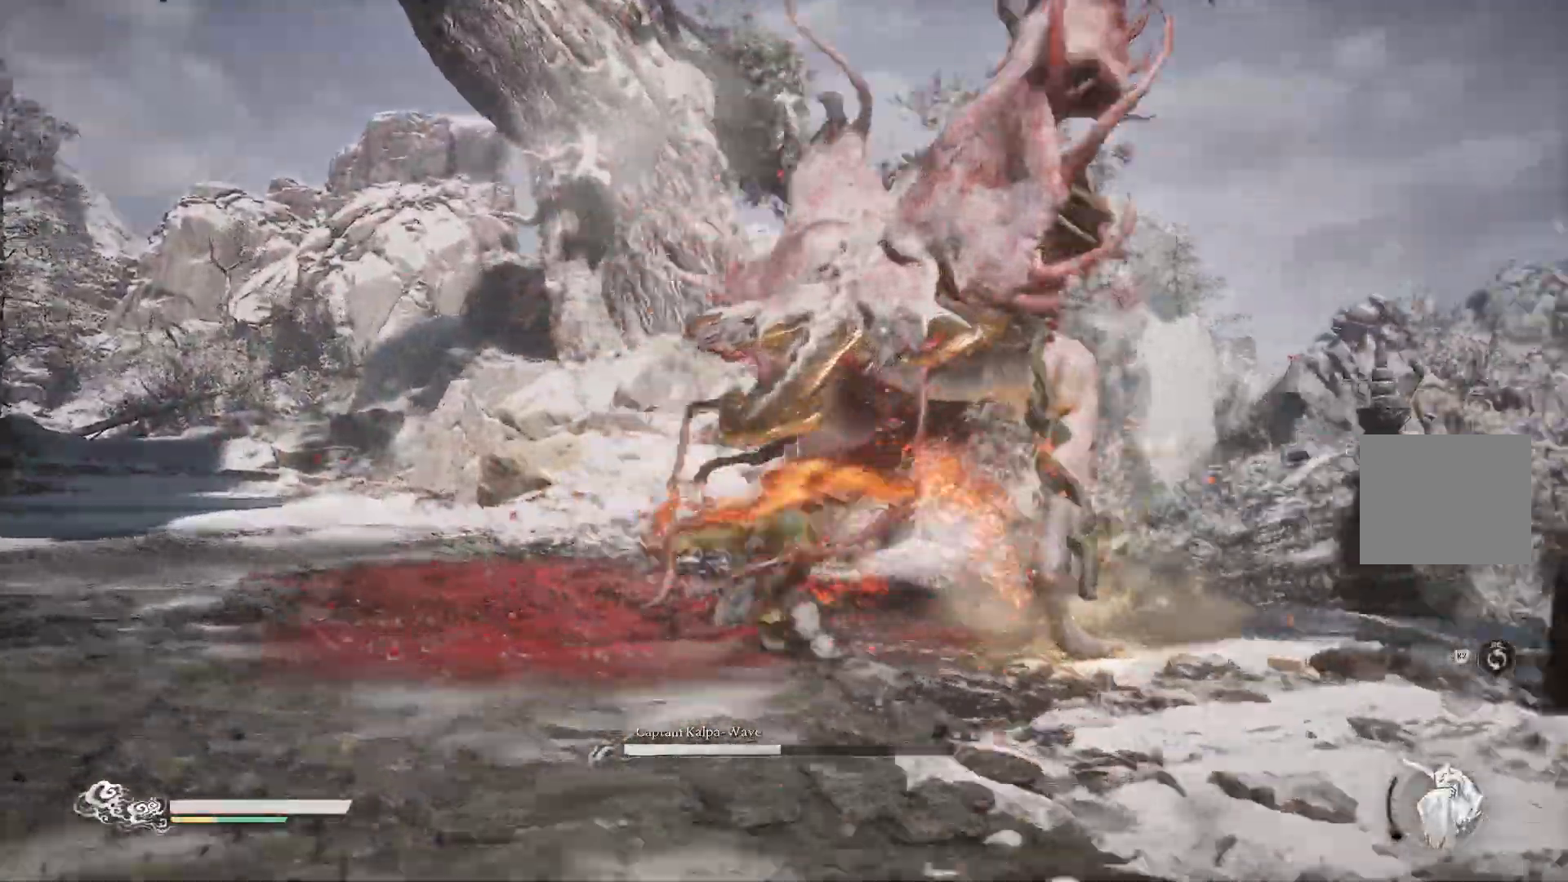
{"buttons": [], "left_stick": "up", "right_stick": "center", "events": [[17, "SQUARE", "up"], [100, "SQUARE", "down"], [183, "SQUARE", "up"], [250, "SQUARE", "down"], [317, "SQUARE", "up"], [384, "SQUARE", "down"], [467, "SQUARE", "up"]]}
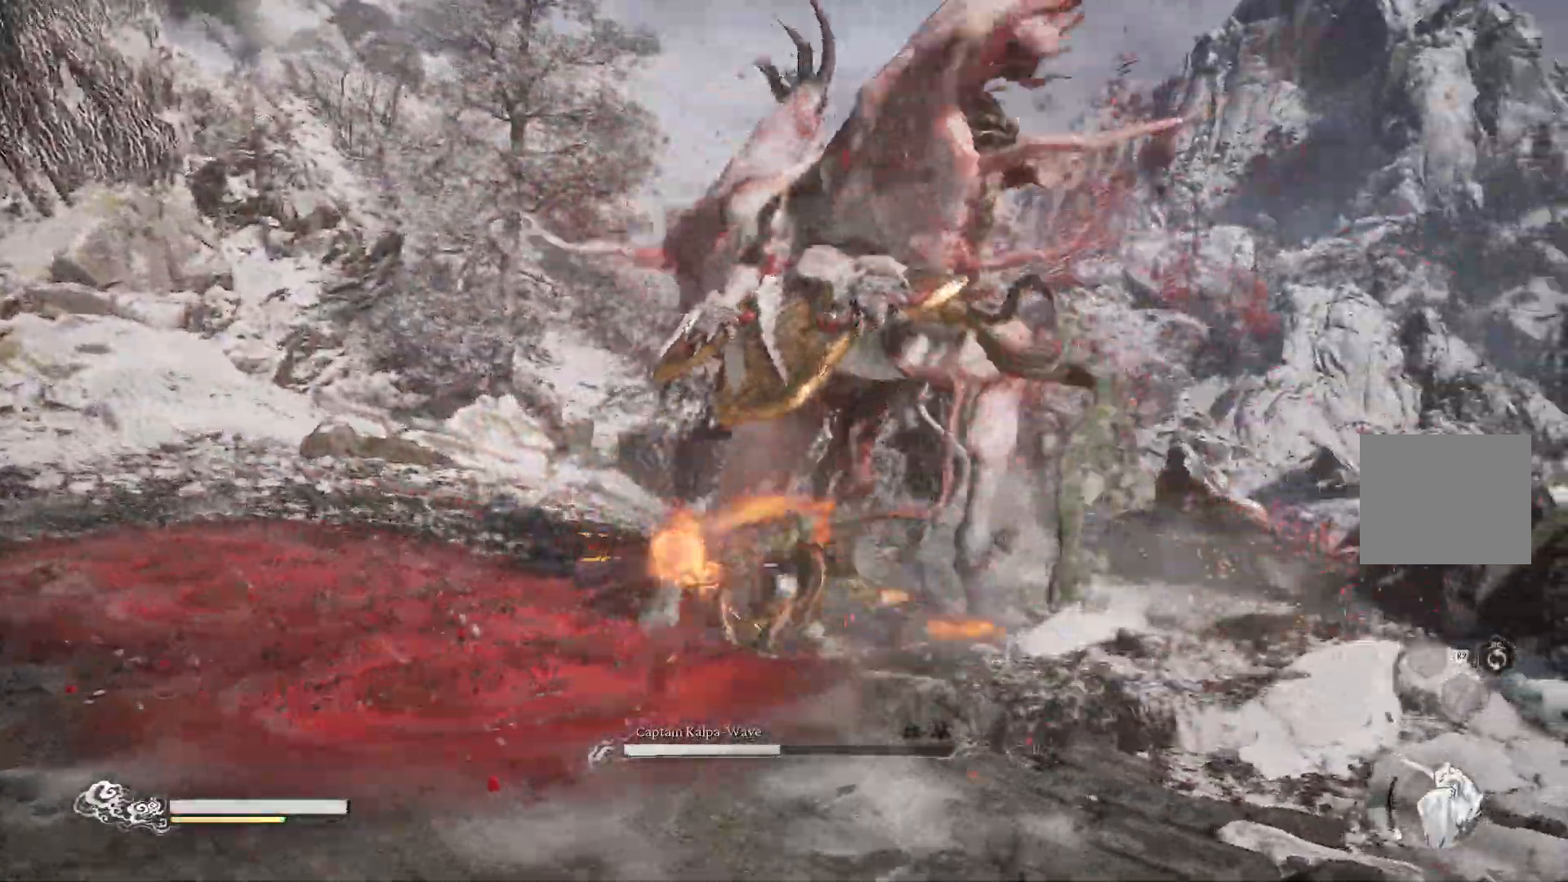
{"buttons": ["SQUARE"], "left_stick": "up", "right_stick": "center", "events": [[34, "SQUARE", "down"], [117, "SQUARE", "up"], [167, "SQUARE", "down"], [267, "SQUARE", "up"], [317, "SQUARE", "down"], [401, "SQUARE", "up"], [468, "SQUARE", "down"]]}
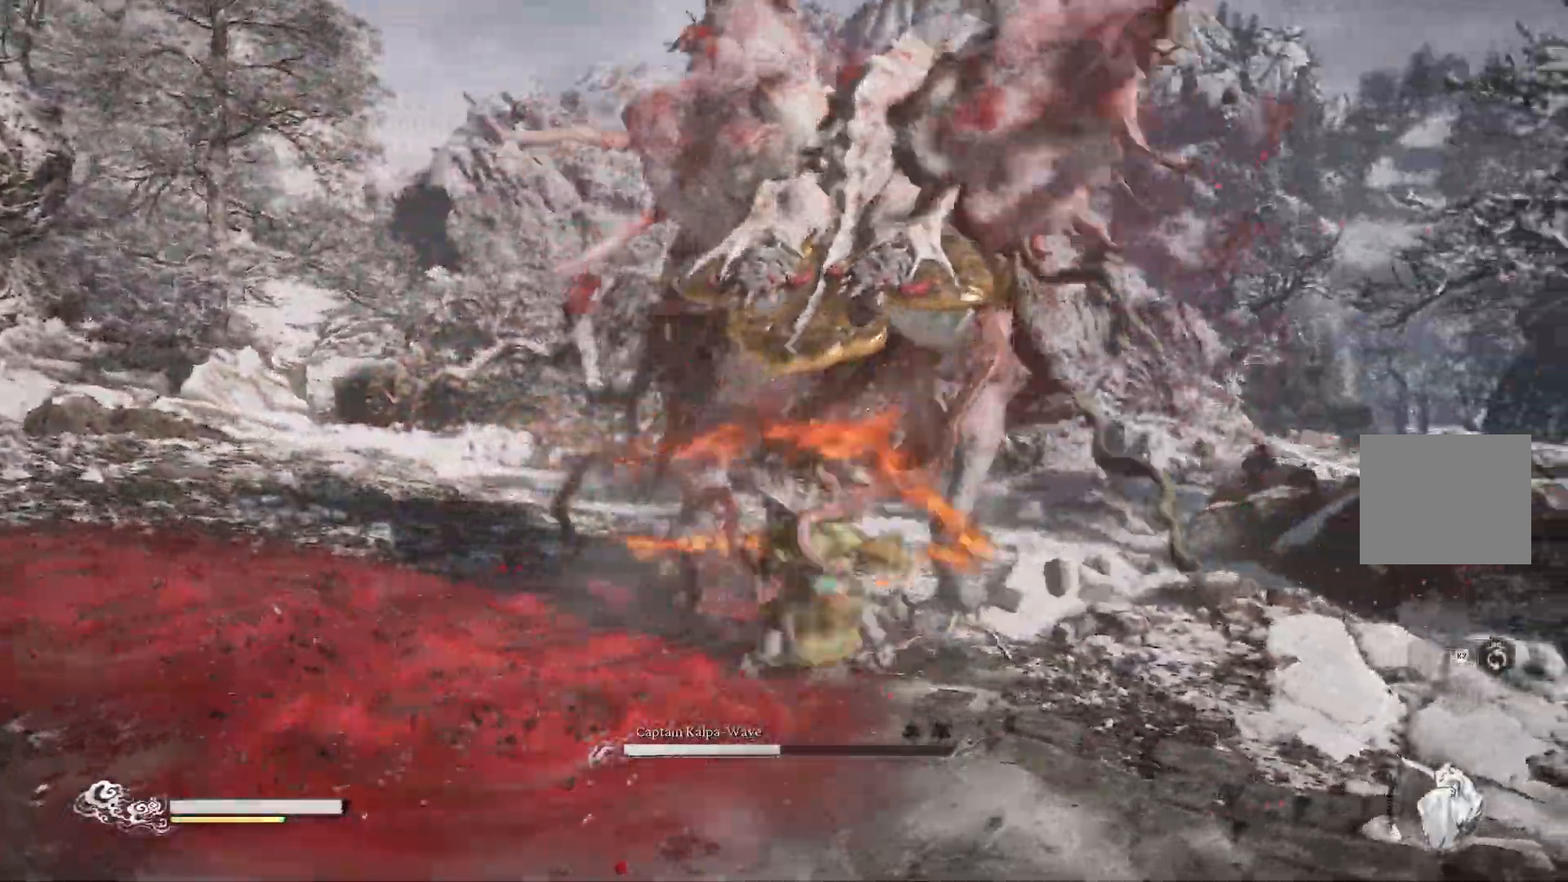
{"buttons": ["SQUARE"], "left_stick": "up", "right_stick": "center", "events": [[183, "SQUARE", "up"], [234, "SQUARE", "down"], [317, "SQUARE", "up"], [467, "SQUARE", "down"]]}
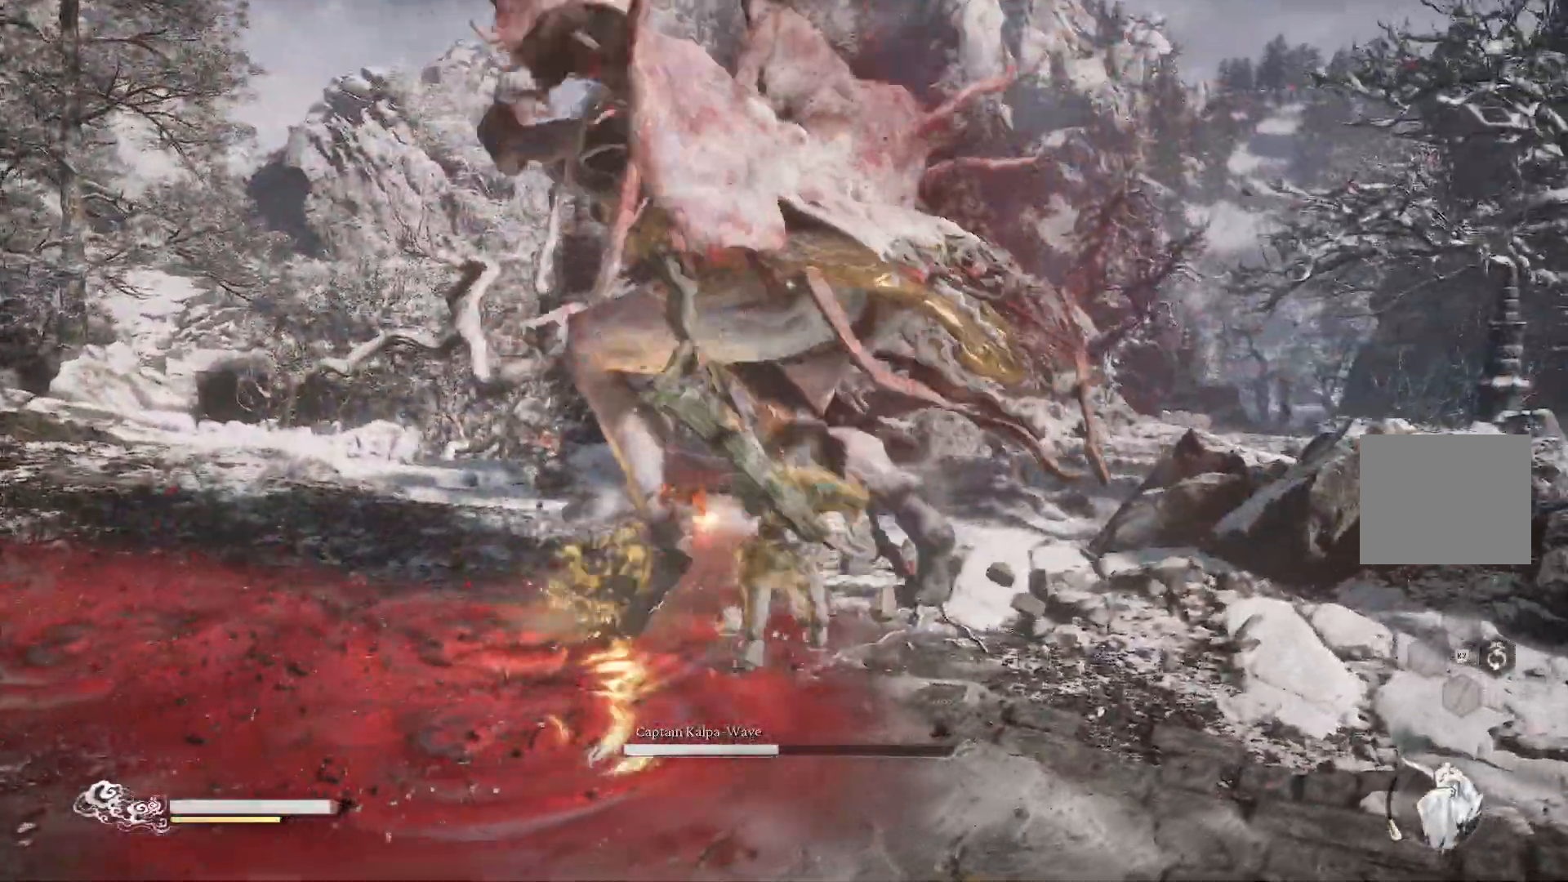
{"buttons": [], "left_stick": "up", "right_stick": "center", "events": [[34, "SQUARE", "up"], [201, "CIRCLE", "down"], [334, "CIRCLE", "up"], [401, "CIRCLE", "down"], [501, "CIRCLE", "up"]]}
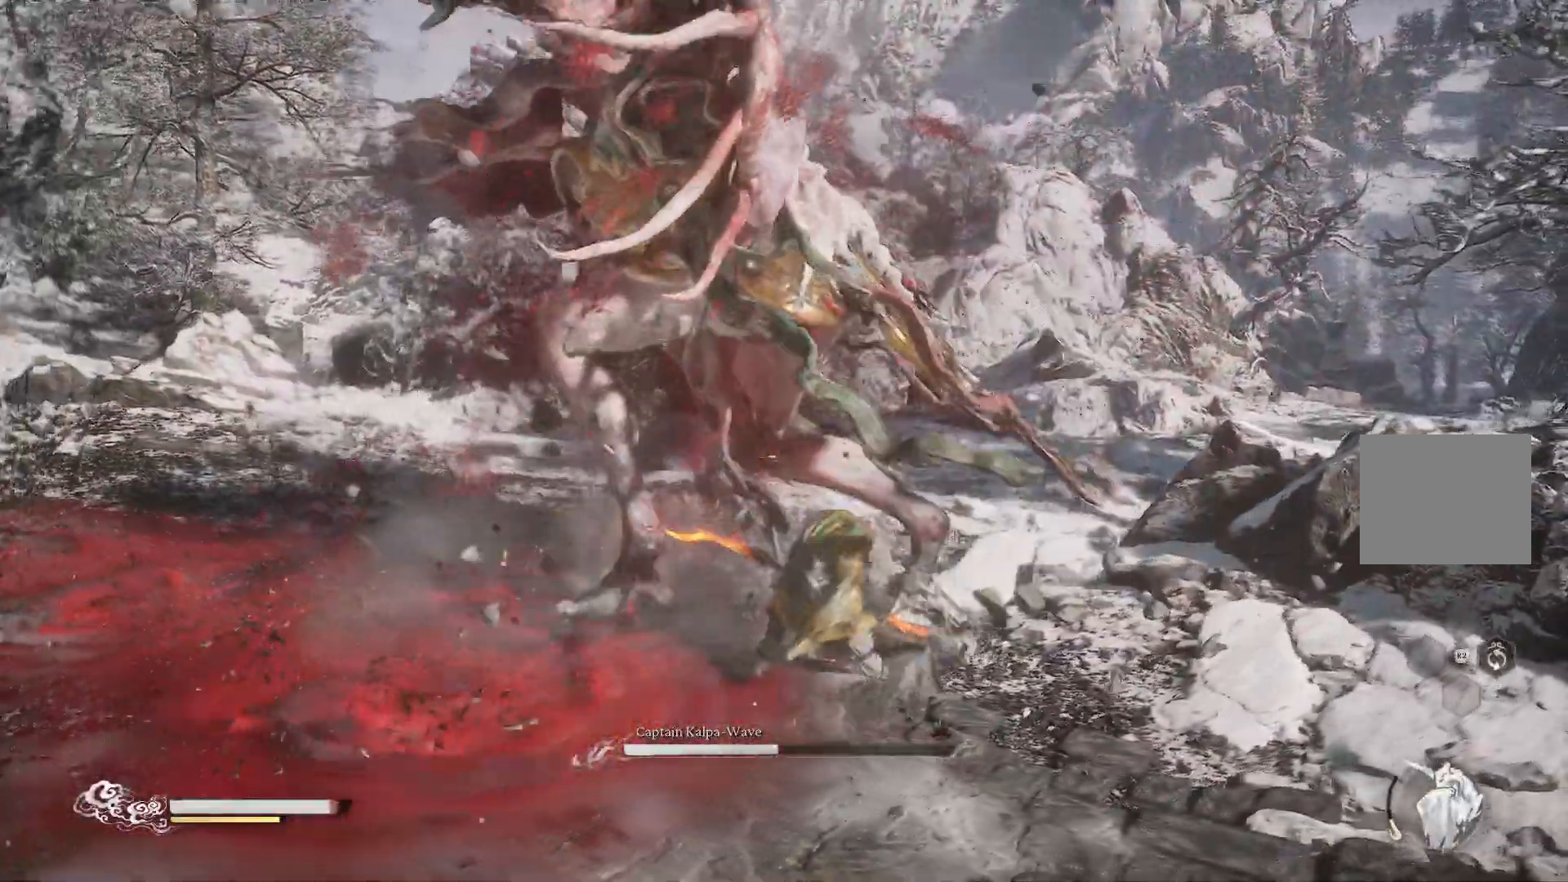
{"buttons": [], "left_stick": "up", "right_stick": "center", "events": []}
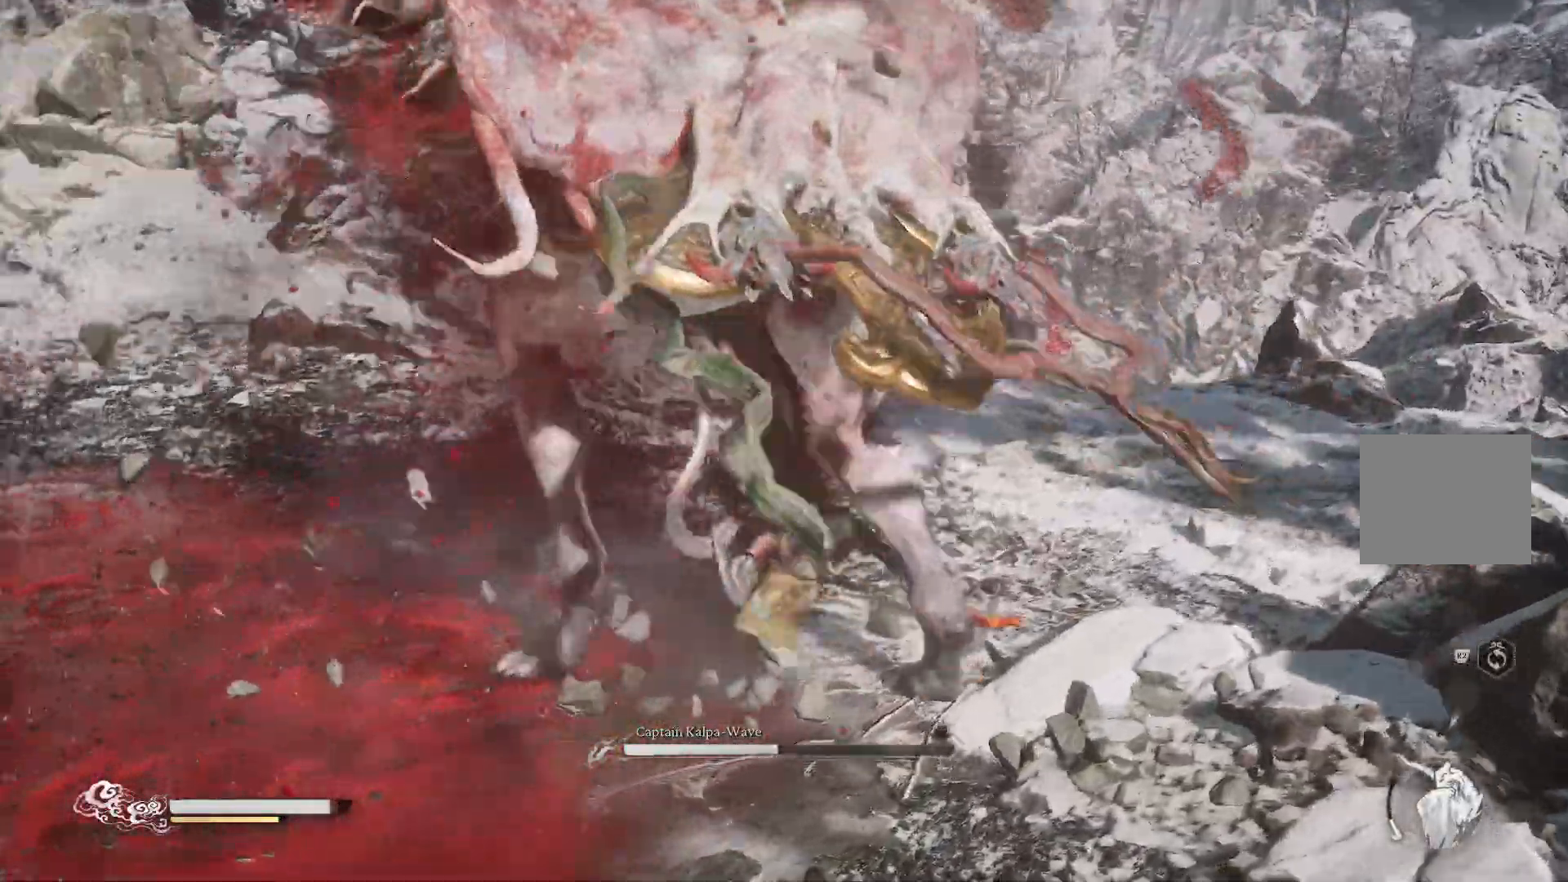
{"buttons": ["SQUARE"], "left_stick": "up", "right_stick": "center", "events": [[34, "SQUARE", "down"], [117, "SQUARE", "up"], [167, "left_stick", "center"], [184, "SQUARE", "down"], [267, "SQUARE", "up"], [317, "SQUARE", "down"], [418, "SQUARE", "up"], [434, "left_stick", "up"], [501, "SQUARE", "down"]]}
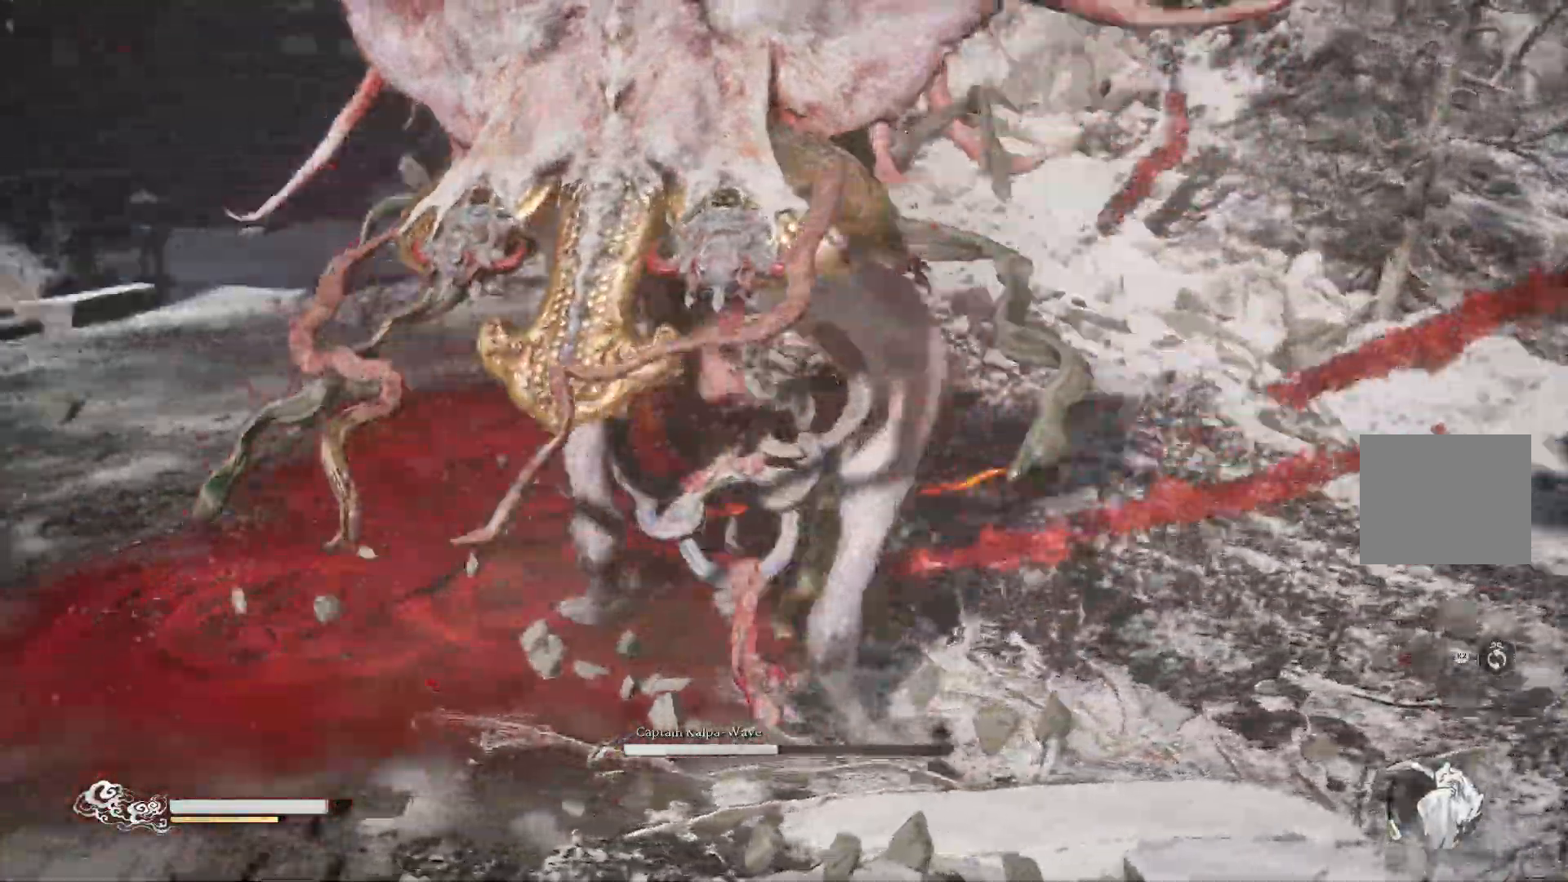
{"buttons": ["SQUARE"], "left_stick": "up-left", "right_stick": "center", "events": [[83, "SQUARE", "up"], [133, "SQUARE", "down"], [234, "SQUARE", "up"], [300, "SQUARE", "down"], [400, "SQUARE", "up"], [450, "SQUARE", "down"], [484, "left_stick", "up-left"]]}
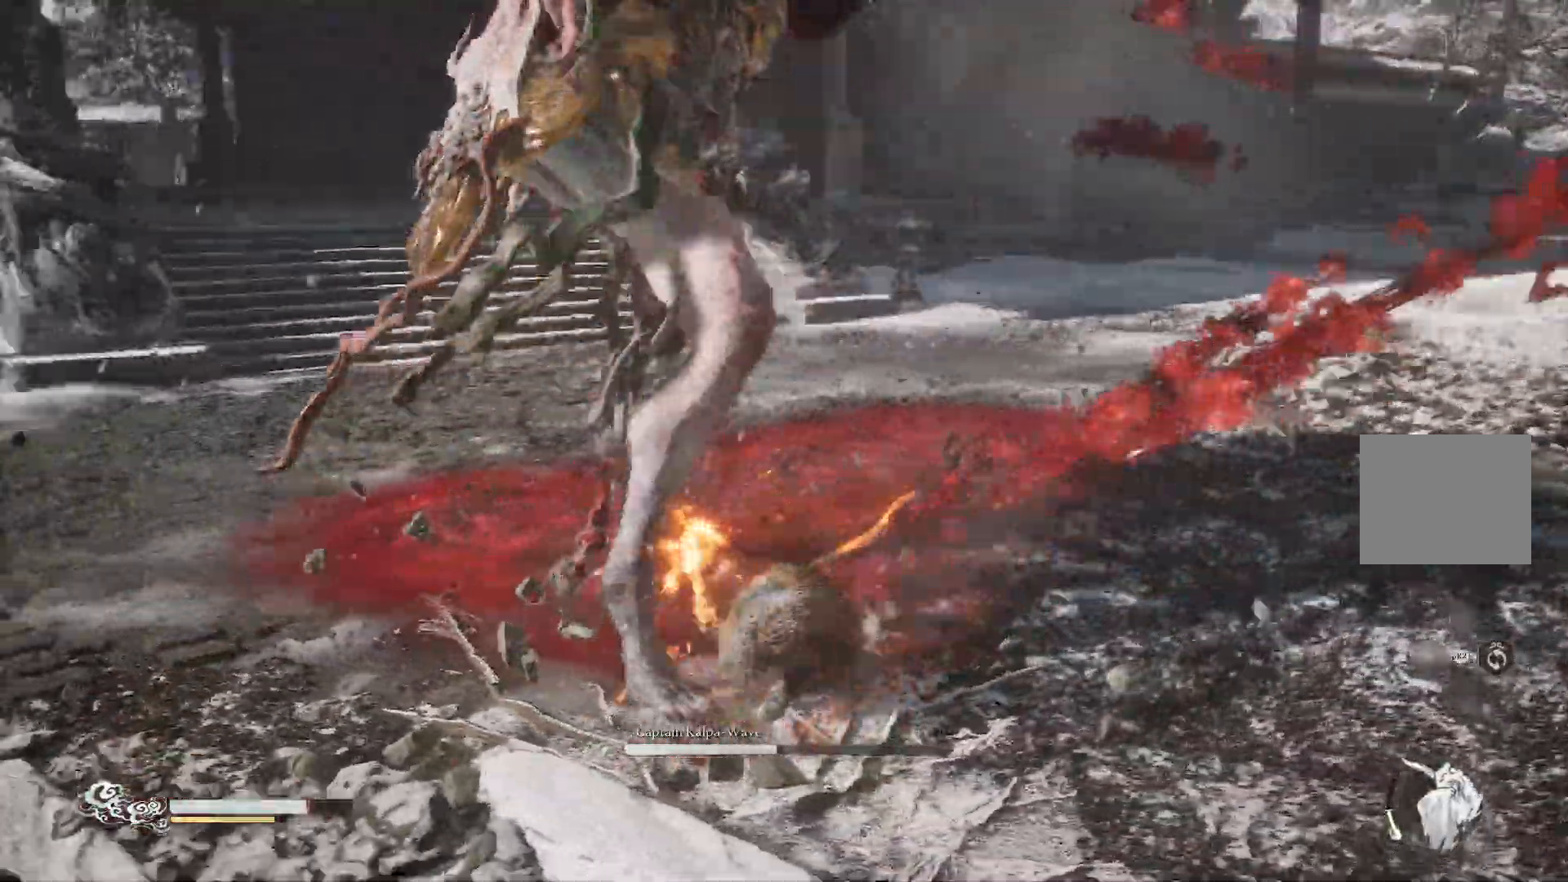
{"buttons": [], "left_stick": "center", "right_stick": "center", "events": [[17, "SQUARE", "up"], [84, "SQUARE", "down"], [184, "SQUARE", "up"], [251, "SQUARE", "down"], [334, "SQUARE", "up"], [384, "SQUARE", "down"], [434, "left_stick", "center"], [468, "SQUARE", "up"]]}
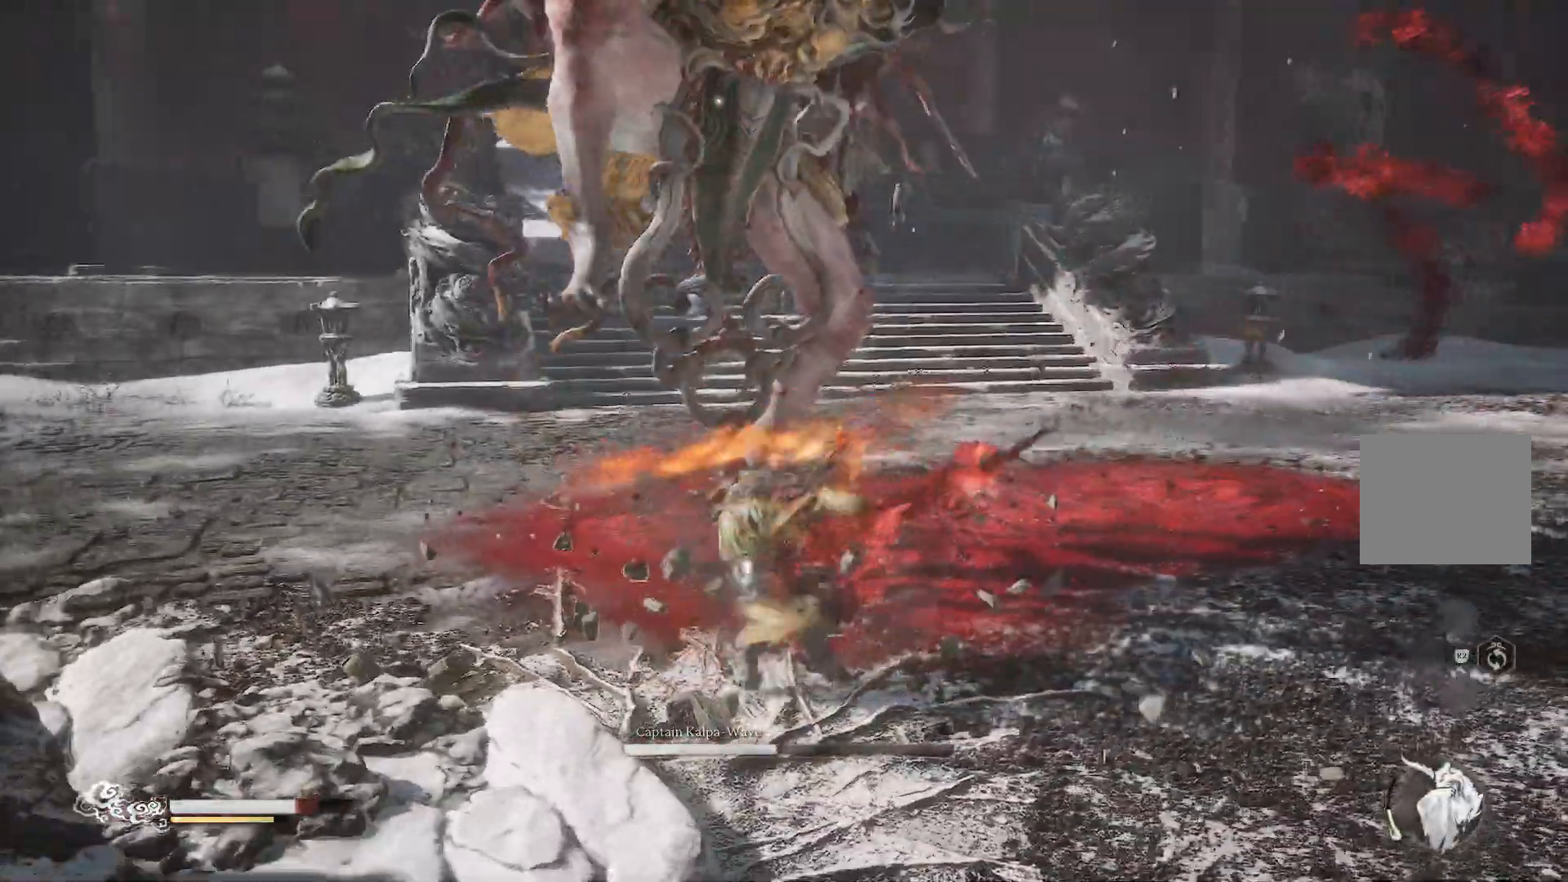
{"buttons": [], "left_stick": "up", "right_stick": "center", "events": [[50, "SQUARE", "down"], [117, "SQUARE", "up"], [133, "left_stick", "up"], [200, "SQUARE", "down"], [267, "SQUARE", "up"], [367, "SQUARE", "down"], [467, "SQUARE", "up"]]}
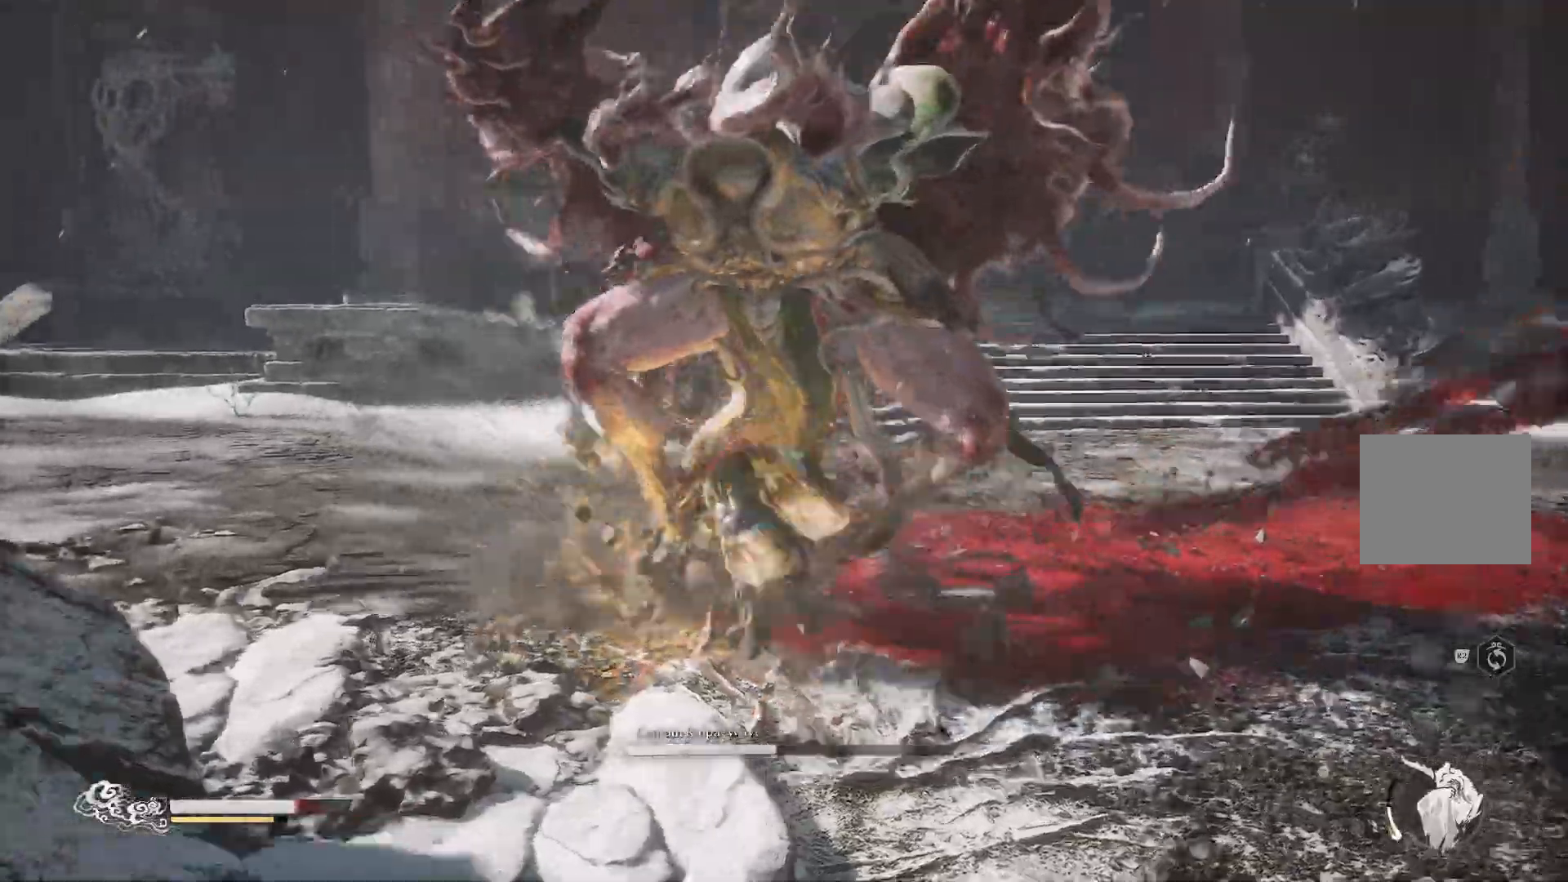
{"buttons": [], "left_stick": "up", "right_stick": "center", "events": [[34, "SQUARE", "down"], [117, "SQUARE", "up"], [201, "SQUARE", "down"], [267, "SQUARE", "up"], [351, "SQUARE", "down"], [434, "SQUARE", "up"]]}
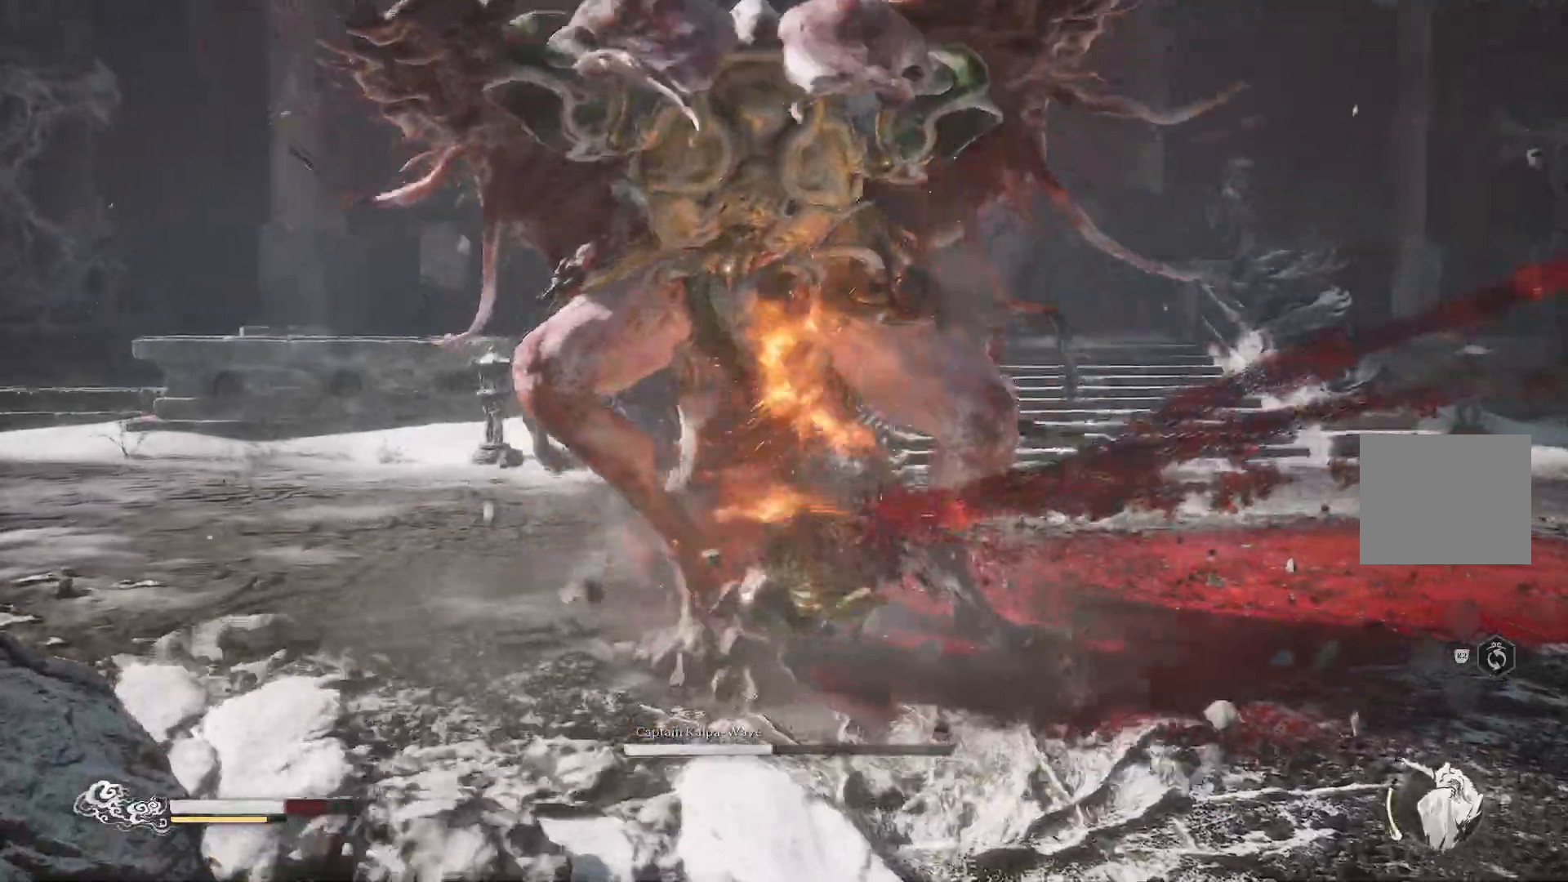
{"buttons": ["SQUARE"], "left_stick": "up", "right_stick": "center", "events": [[17, "SQUARE", "down"], [100, "SQUARE", "up"], [184, "SQUARE", "down"], [267, "SQUARE", "up"], [334, "SQUARE", "down"], [451, "SQUARE", "up"], [501, "SQUARE", "down"]]}
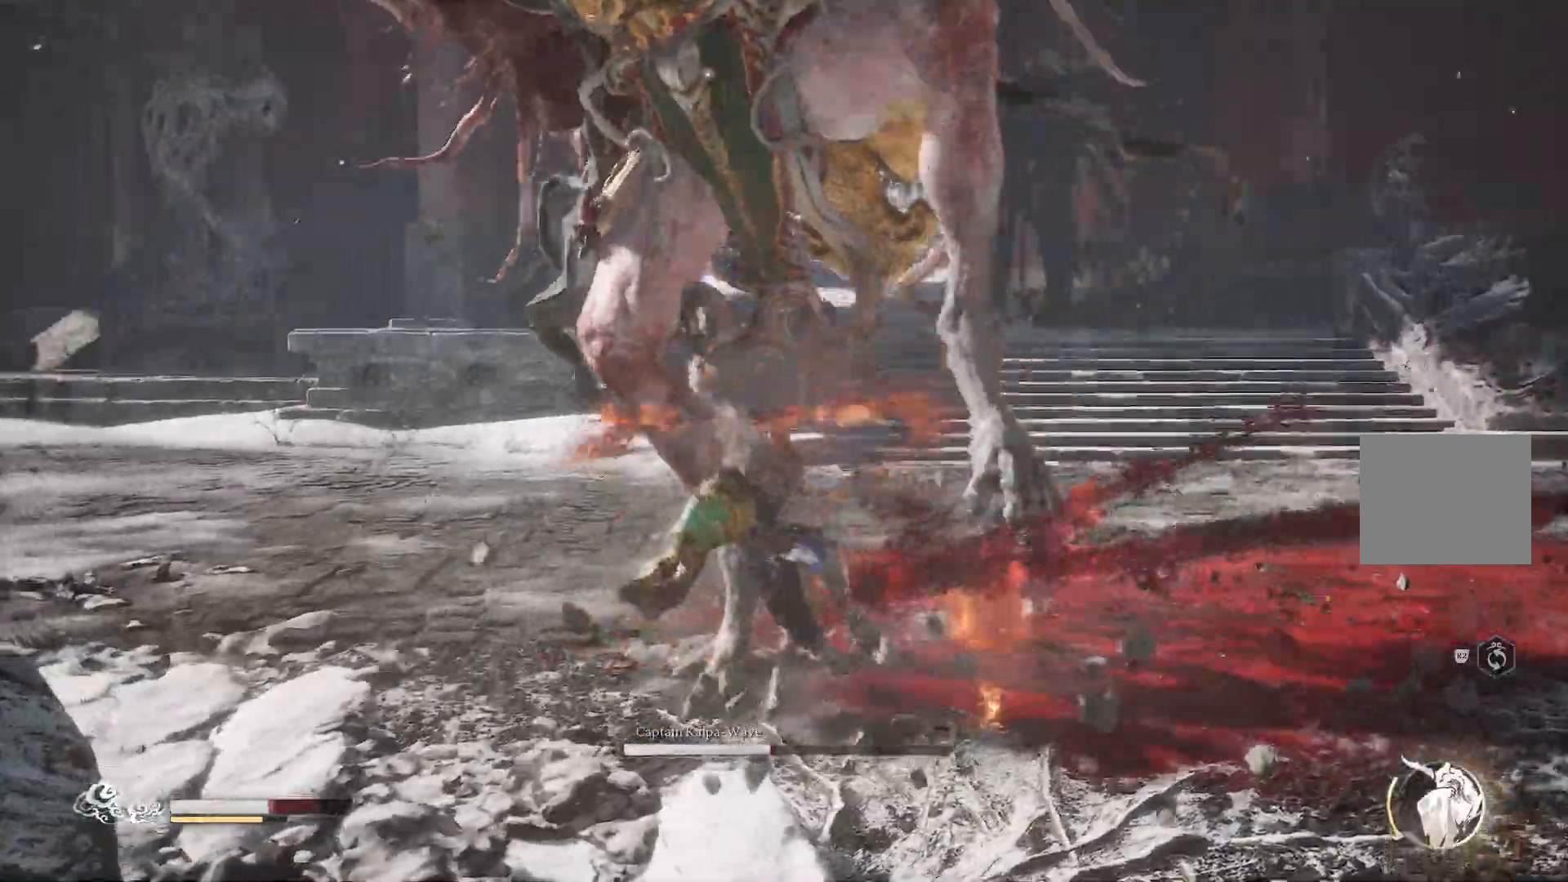
{"buttons": ["CIRCLE"], "left_stick": "up", "right_stick": "center", "events": [[217, "SQUARE", "up"], [484, "CIRCLE", "down"]]}
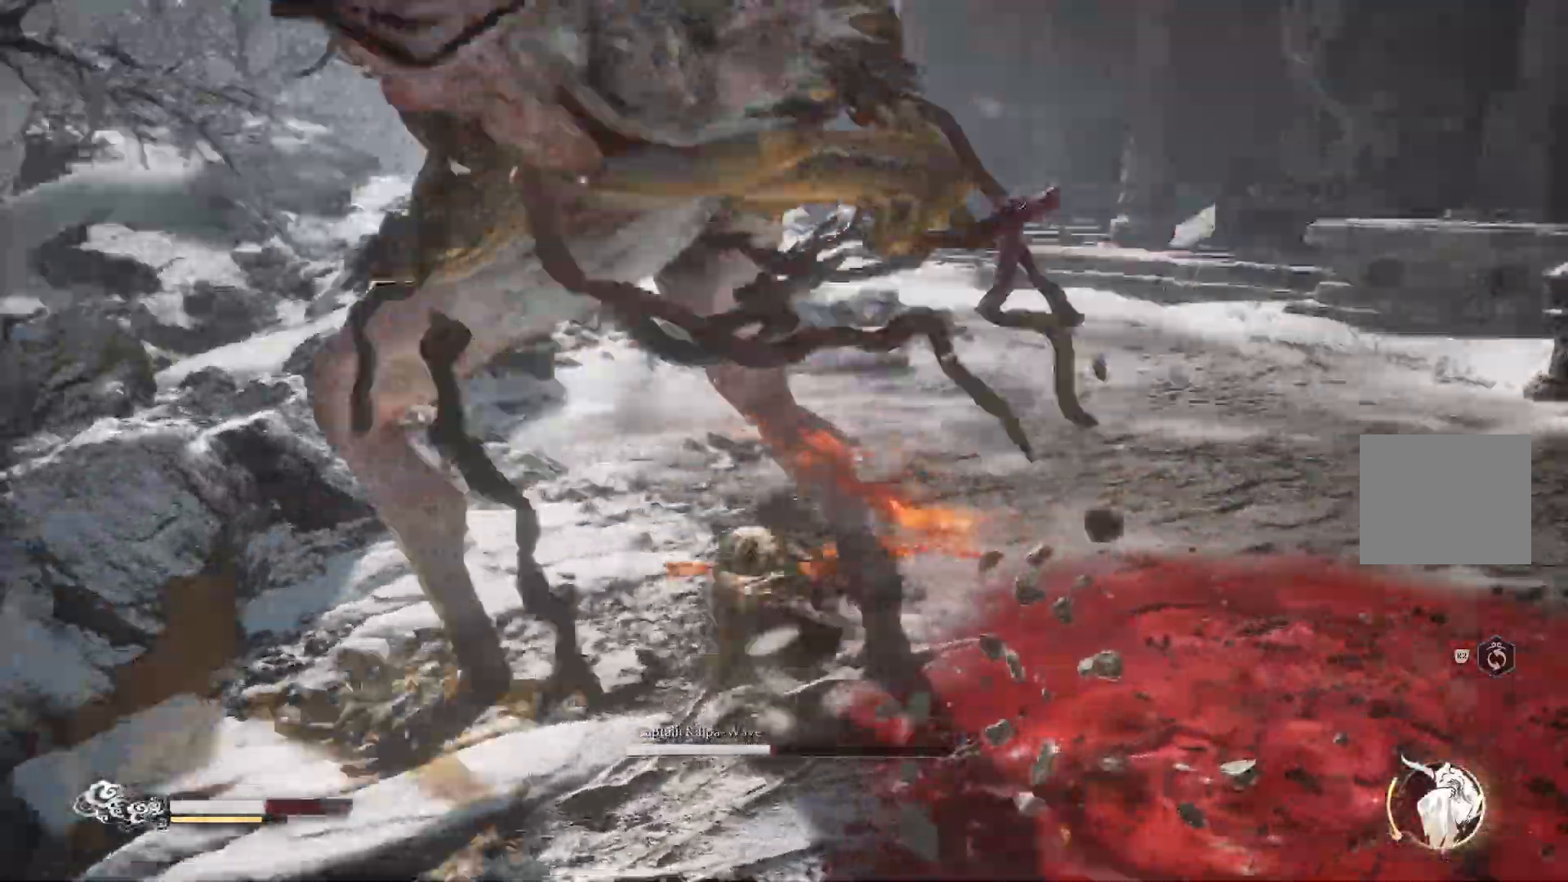
{"buttons": [], "left_stick": "up", "right_stick": "center", "events": [[84, "CIRCLE", "up"]]}
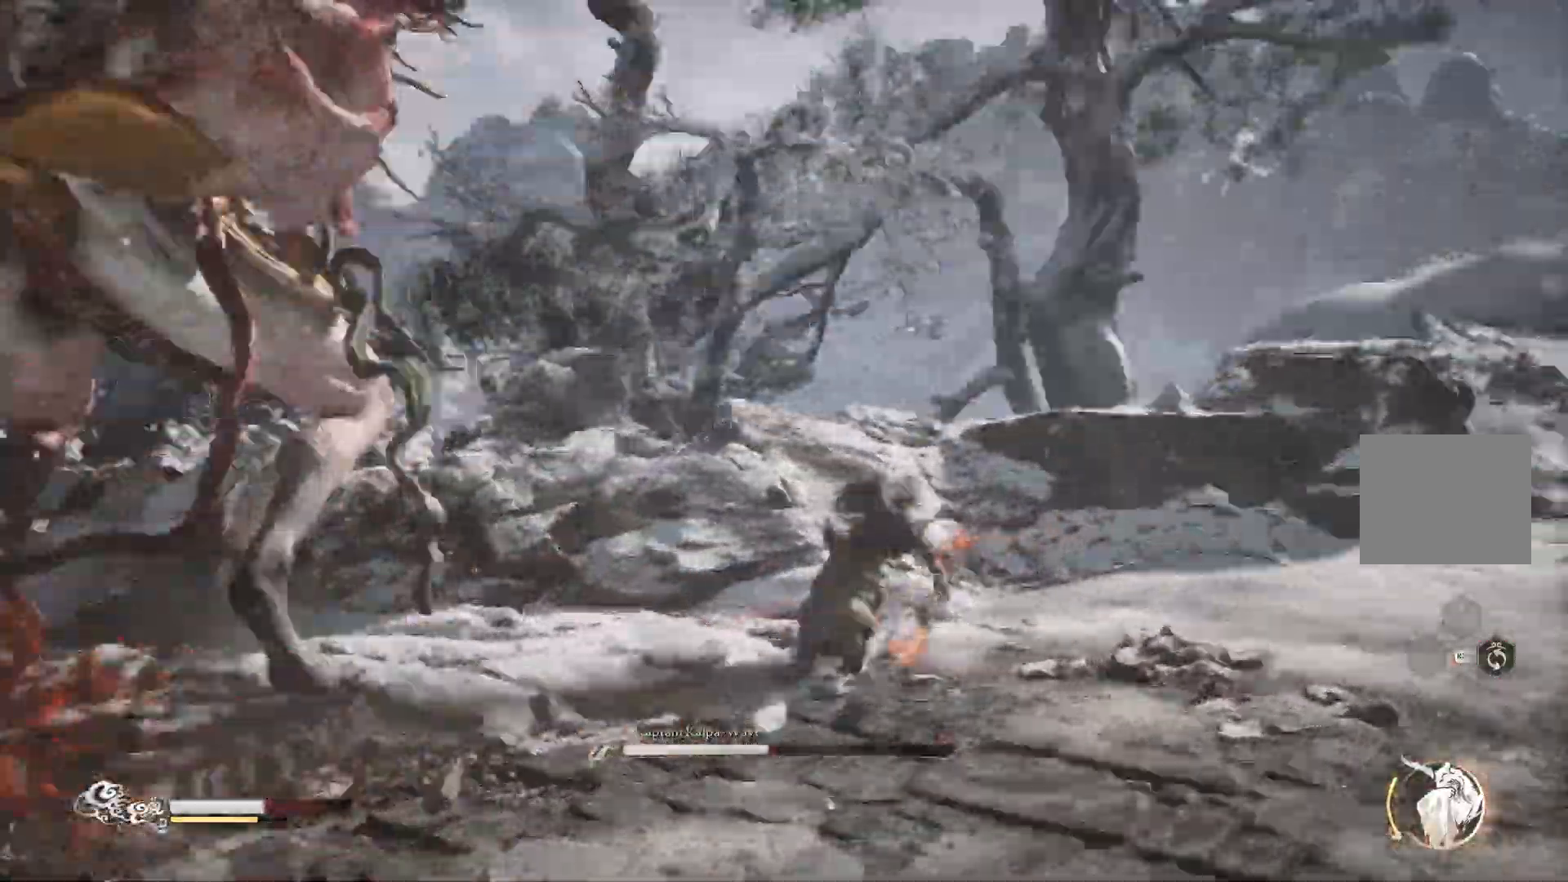
{"buttons": ["TRIANGLE"], "left_stick": "up", "right_stick": "center", "events": [[83, "TRIANGLE", "down"], [183, "TRIANGLE", "up"], [250, "TRIANGLE", "down"]]}
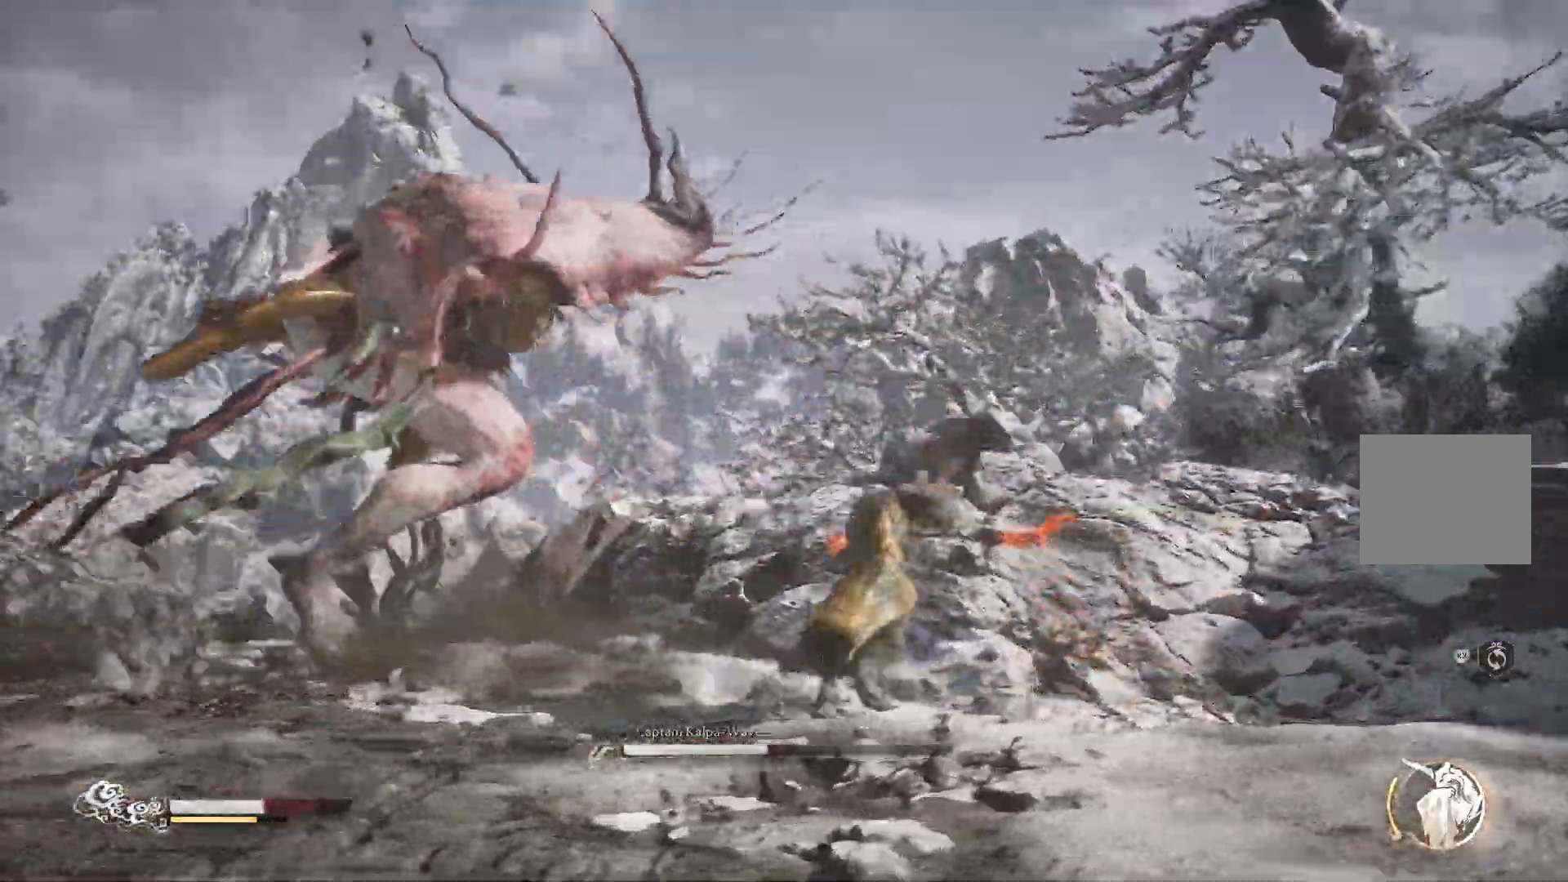
{"buttons": ["TRIANGLE"], "left_stick": "up", "right_stick": "center", "events": []}
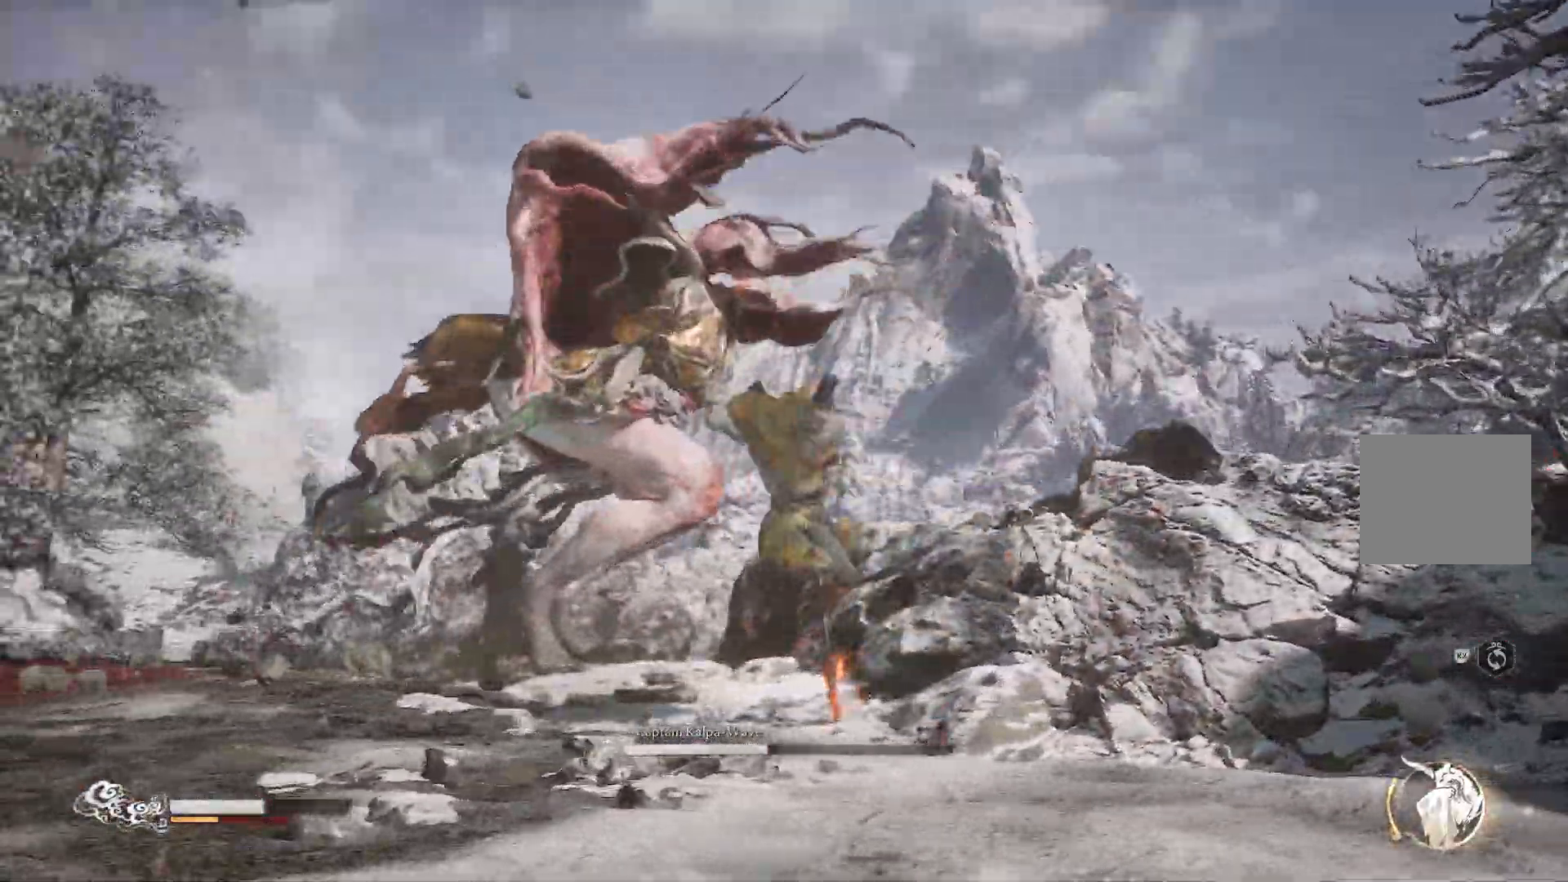
{"buttons": [], "left_stick": "up", "right_stick": "center", "events": [[400, "TRIANGLE", "up"]]}
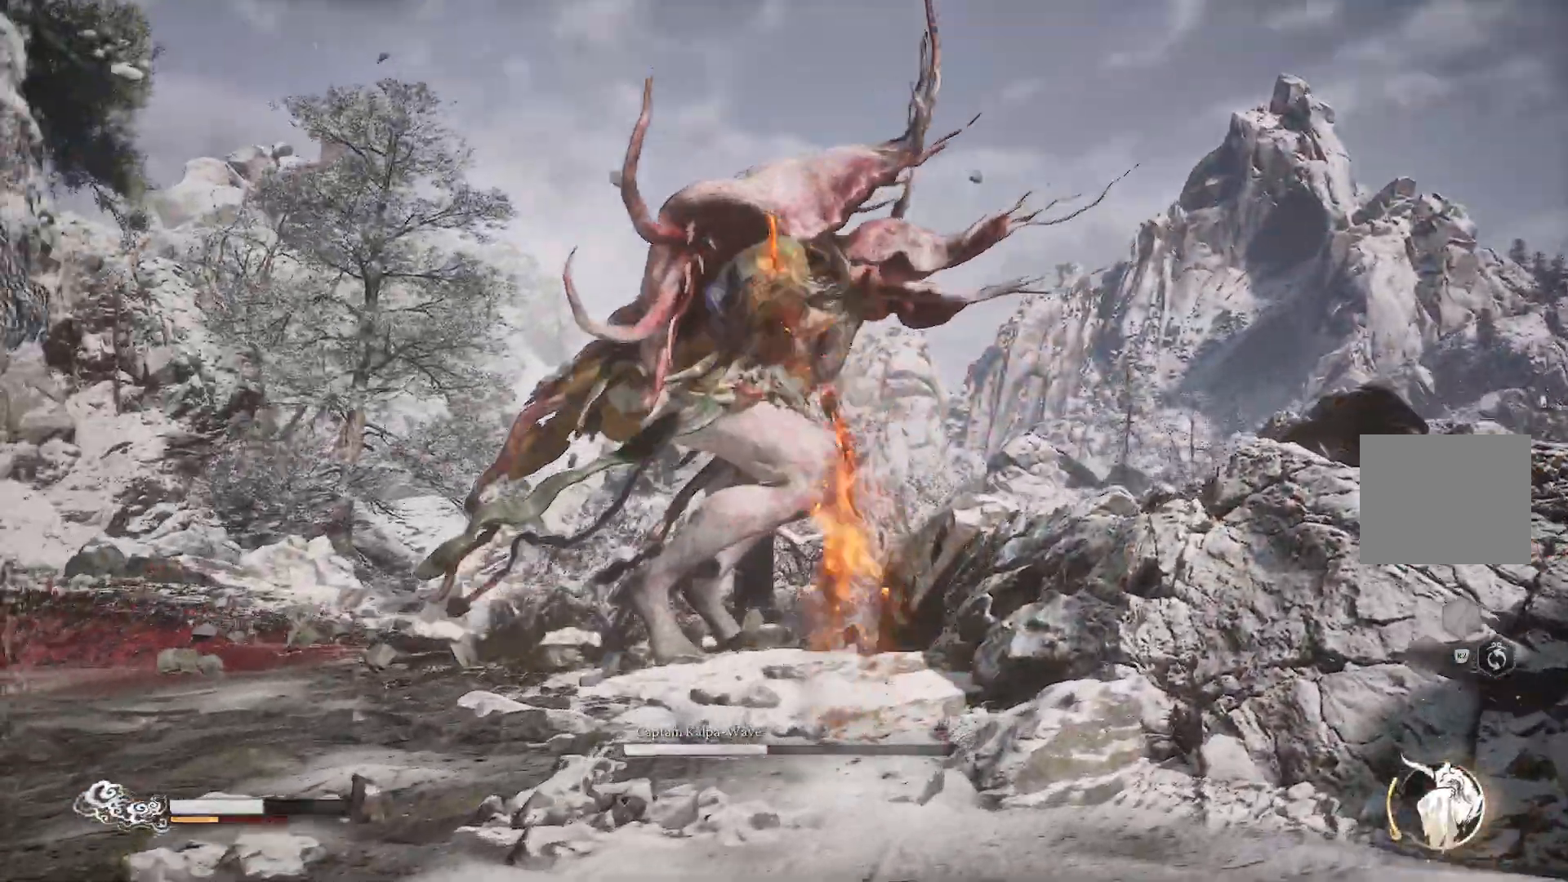
{"buttons": [], "left_stick": "up", "right_stick": "center", "events": []}
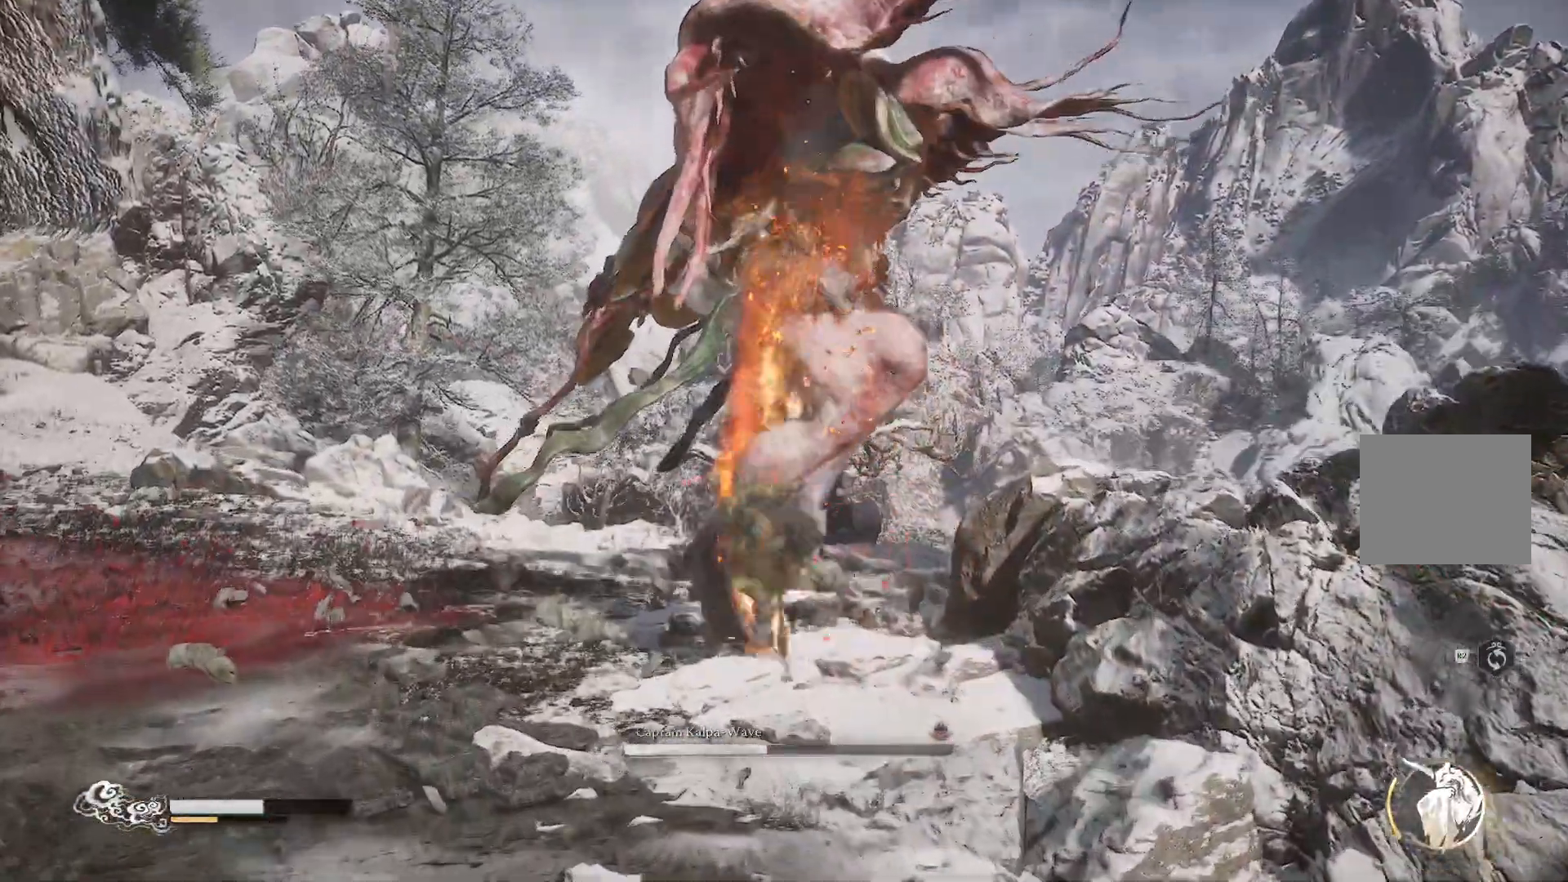
{"buttons": ["SQUARE"], "left_stick": "up", "right_stick": "center", "events": [[484, "SQUARE", "down"]]}
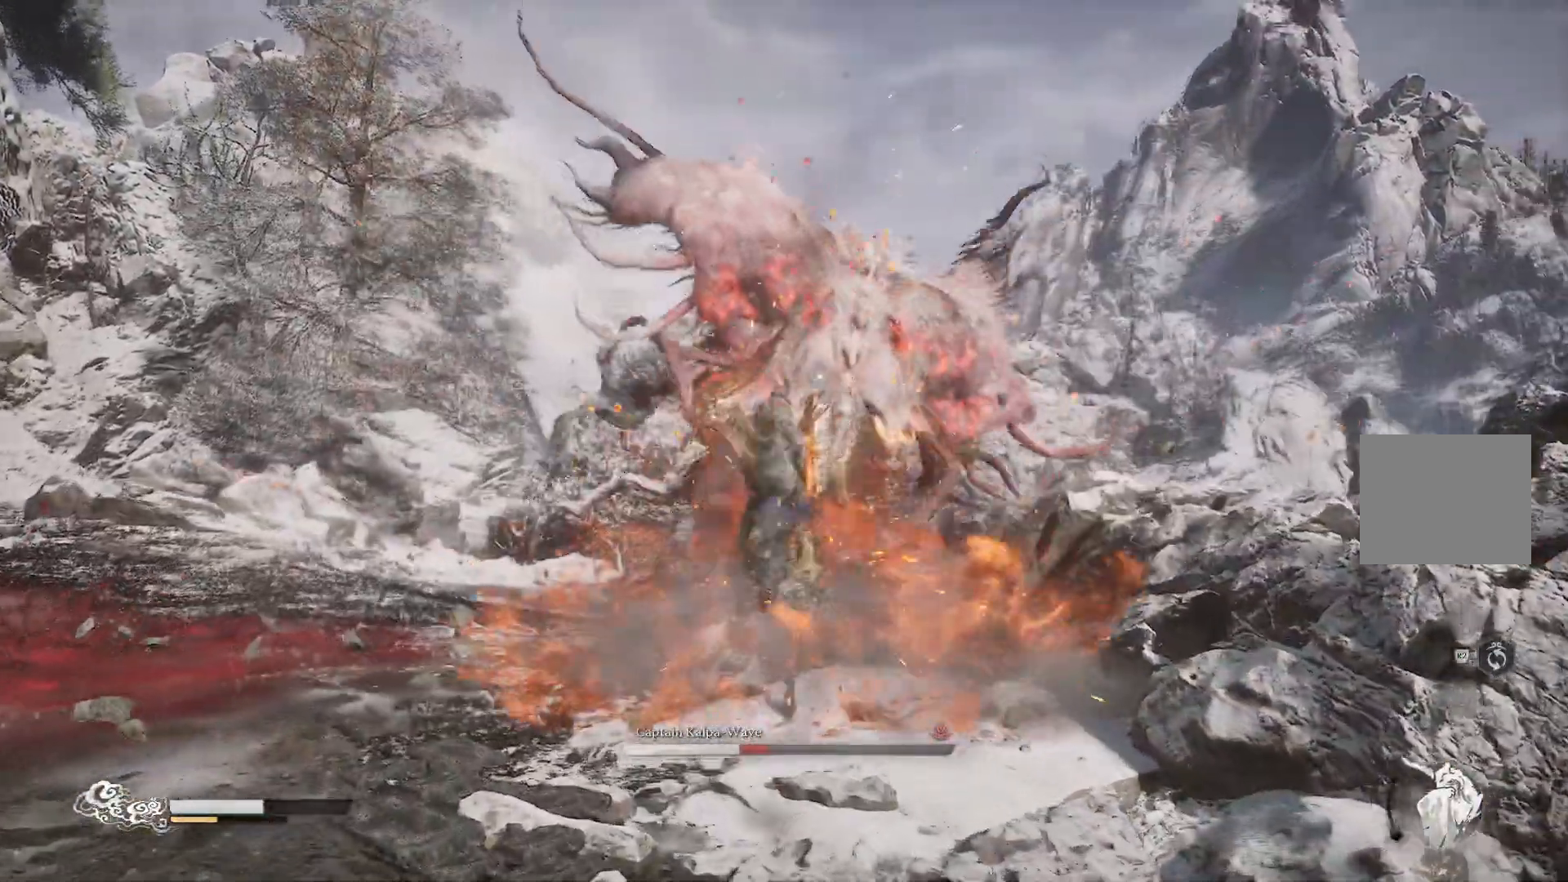
{"buttons": [], "left_stick": "up", "right_stick": "center", "events": [[100, "SQUARE", "up"], [317, "SQUARE", "down"], [401, "SQUARE", "up"]]}
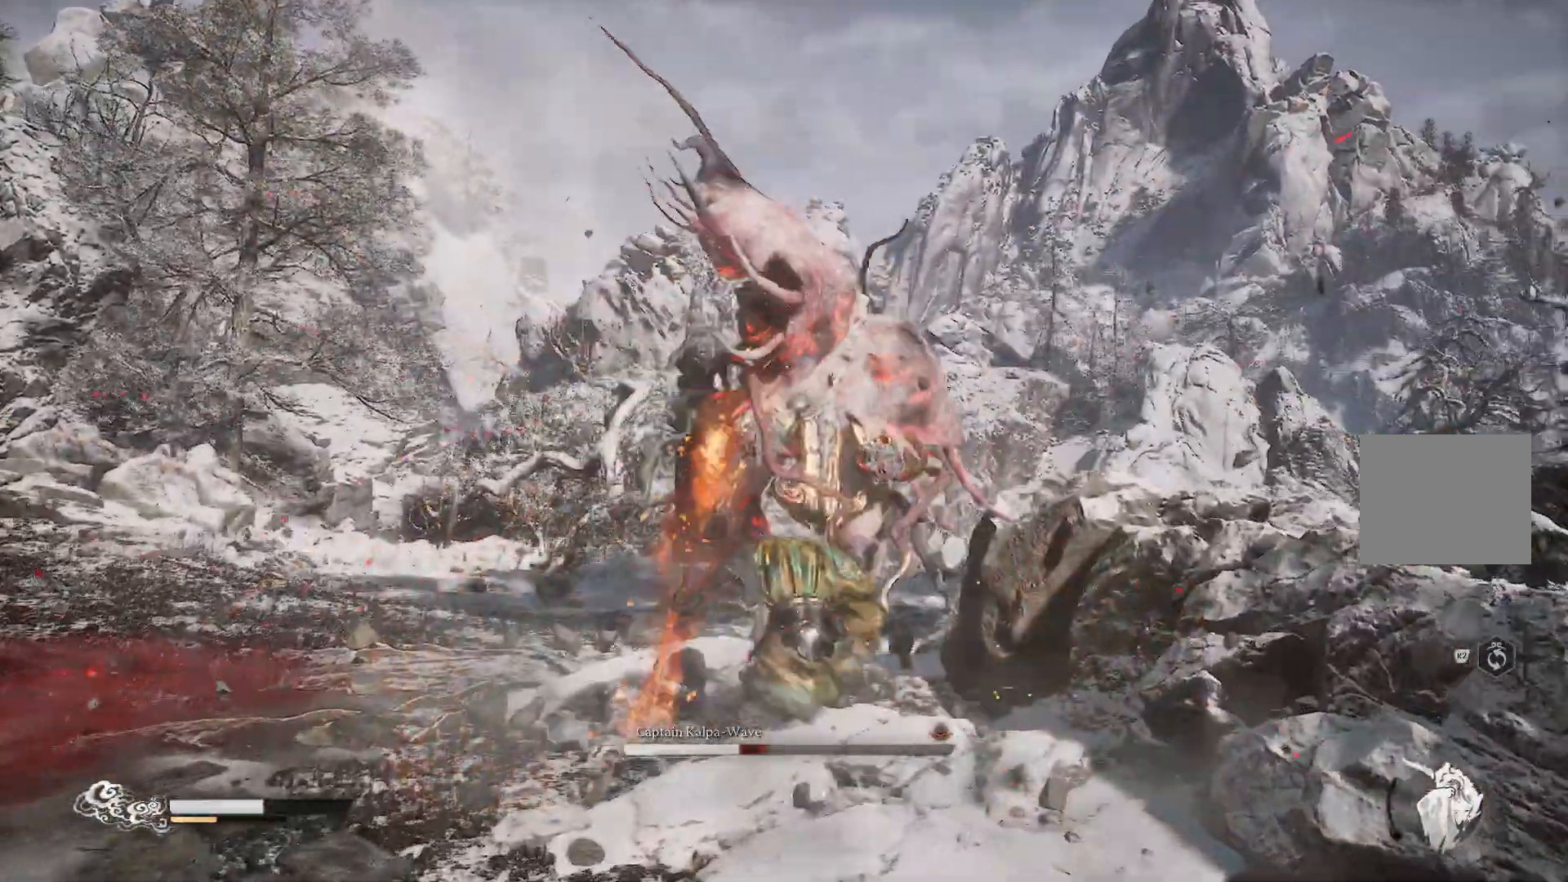
{"buttons": [], "left_stick": "up", "right_stick": "center", "events": [[250, "CIRCLE", "down"], [383, "CIRCLE", "up"]]}
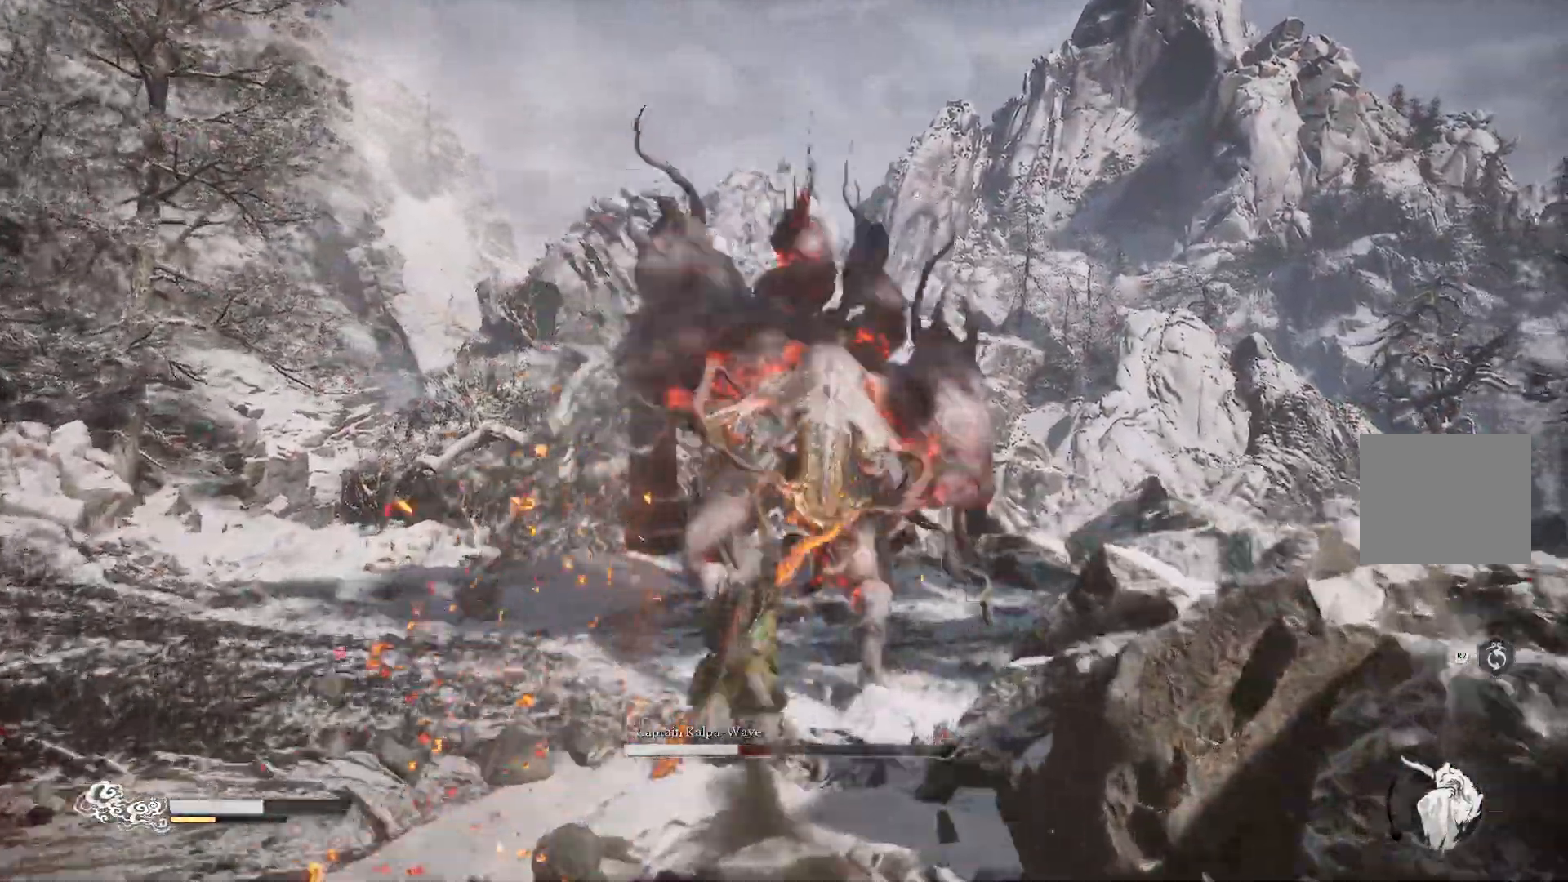
{"buttons": [], "left_stick": "up", "right_stick": "center", "events": []}